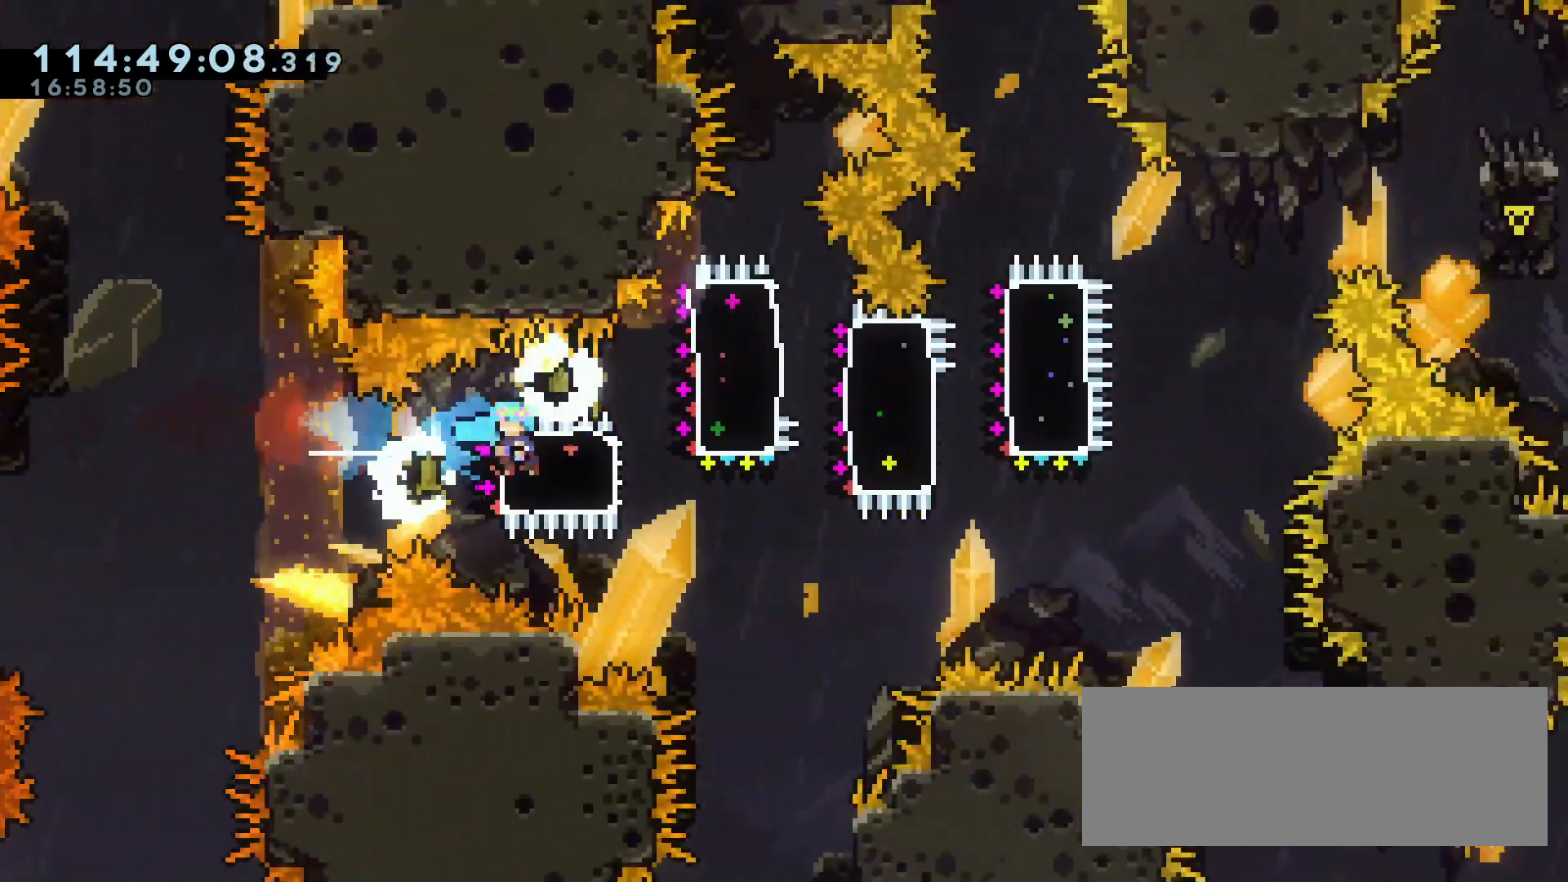
Gameplay with keyboard; each line is a JSON object with the keys held at the frame after it. "events" lists presses ("down") and releases ("up") of "a", "d", "dash", "demo", "grab", "jump", "jump2", "menu", "s" and "w" between this image and that frame as [ms after this image, input, new state], when the widget could be followed in between. No other keys are recorded. Mouse input is not recorded. Key names are as the overlay labels them; some are game actions (e.g. jump) rather than physical keys.
{"keys": ["a", "grab"], "events": [[200, "d", "down"], [217, "w", "down"], [267, "a", "up"], [267, "dash", "down"], [400, "a", "down"], [400, "d", "up"], [400, "dash", "up"], [400, "w", "up"]]}
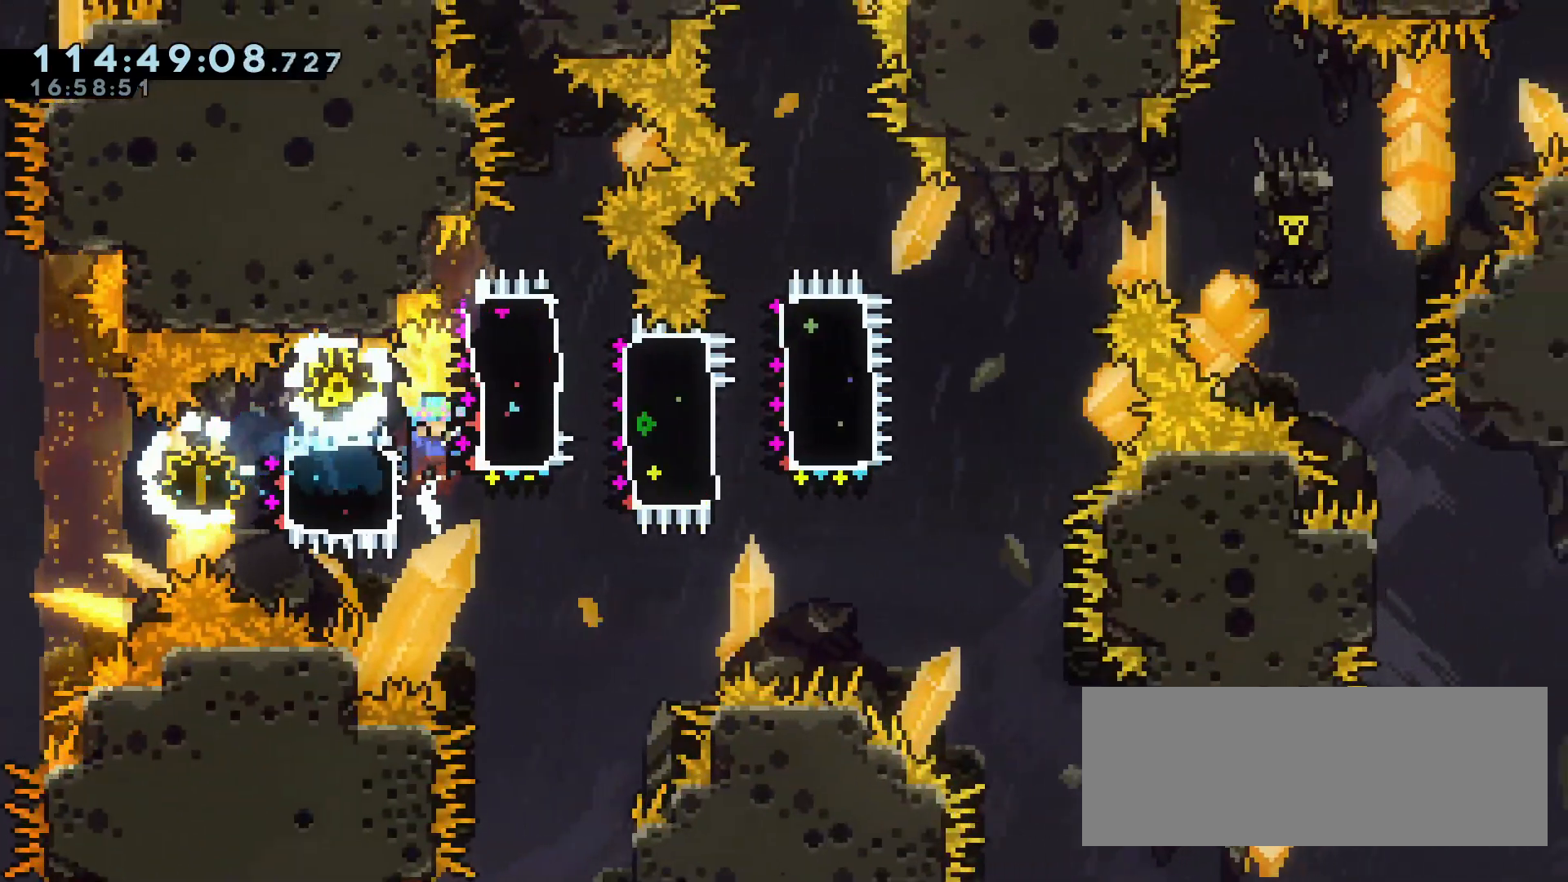
{"keys": ["a", "grab"], "events": [[233, "s", "down"], [283, "d", "down"], [283, "dash", "down"], [333, "a", "up"], [417, "a", "down"], [417, "d", "up"], [417, "dash", "up"], [417, "s", "up"]]}
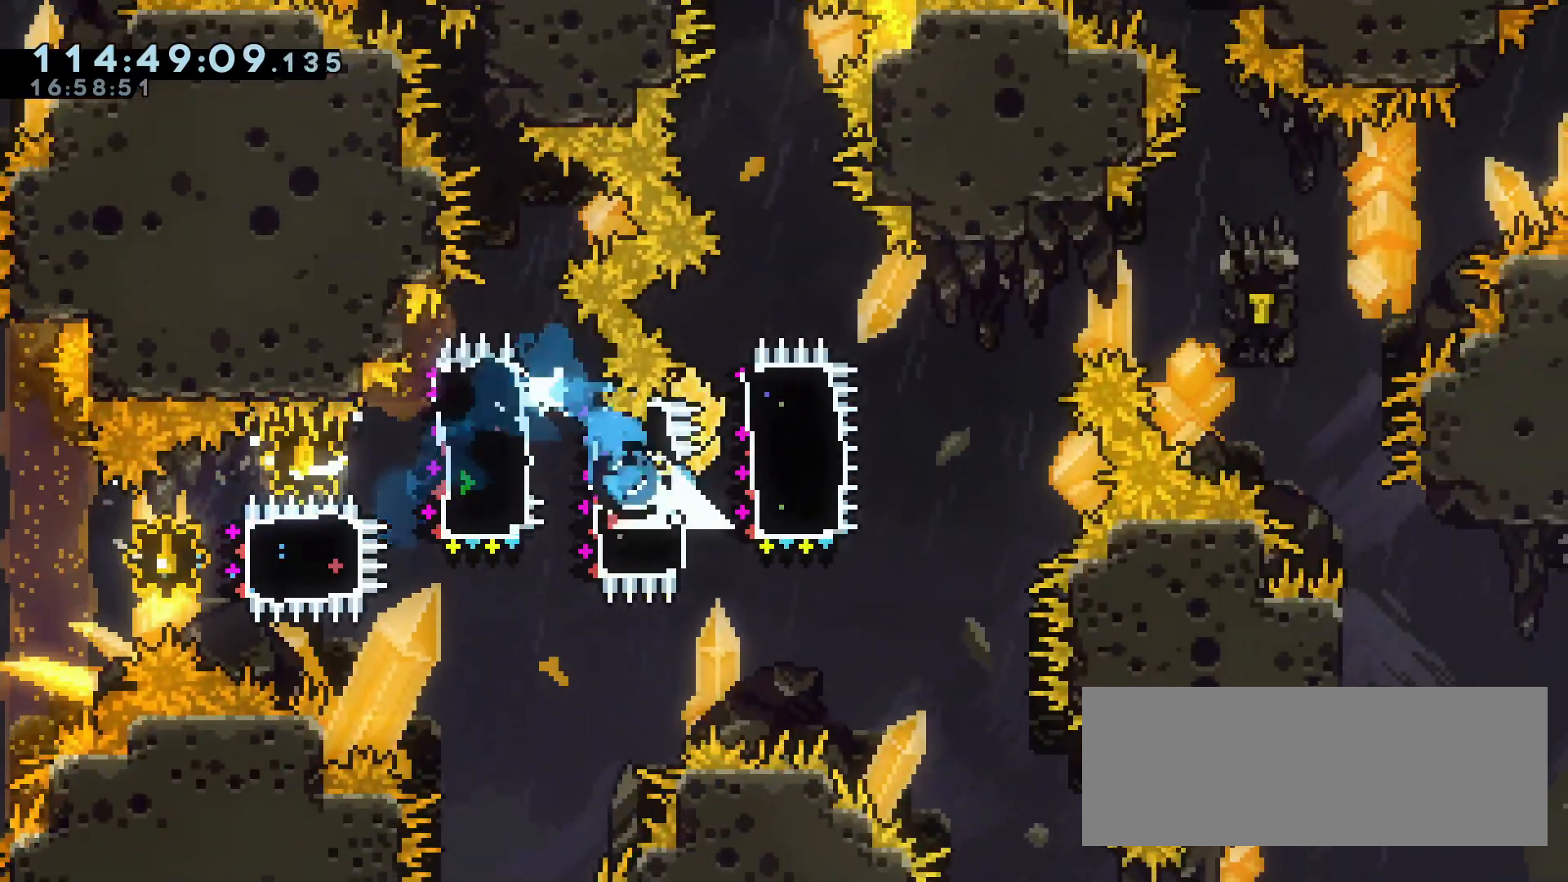
{"keys": ["d", "grab", "jump"], "events": [[100, "w", "down"], [150, "a", "up"], [150, "d", "down"], [150, "dash", "down"], [300, "dash", "up"], [333, "w", "up"], [383, "jump", "down"]]}
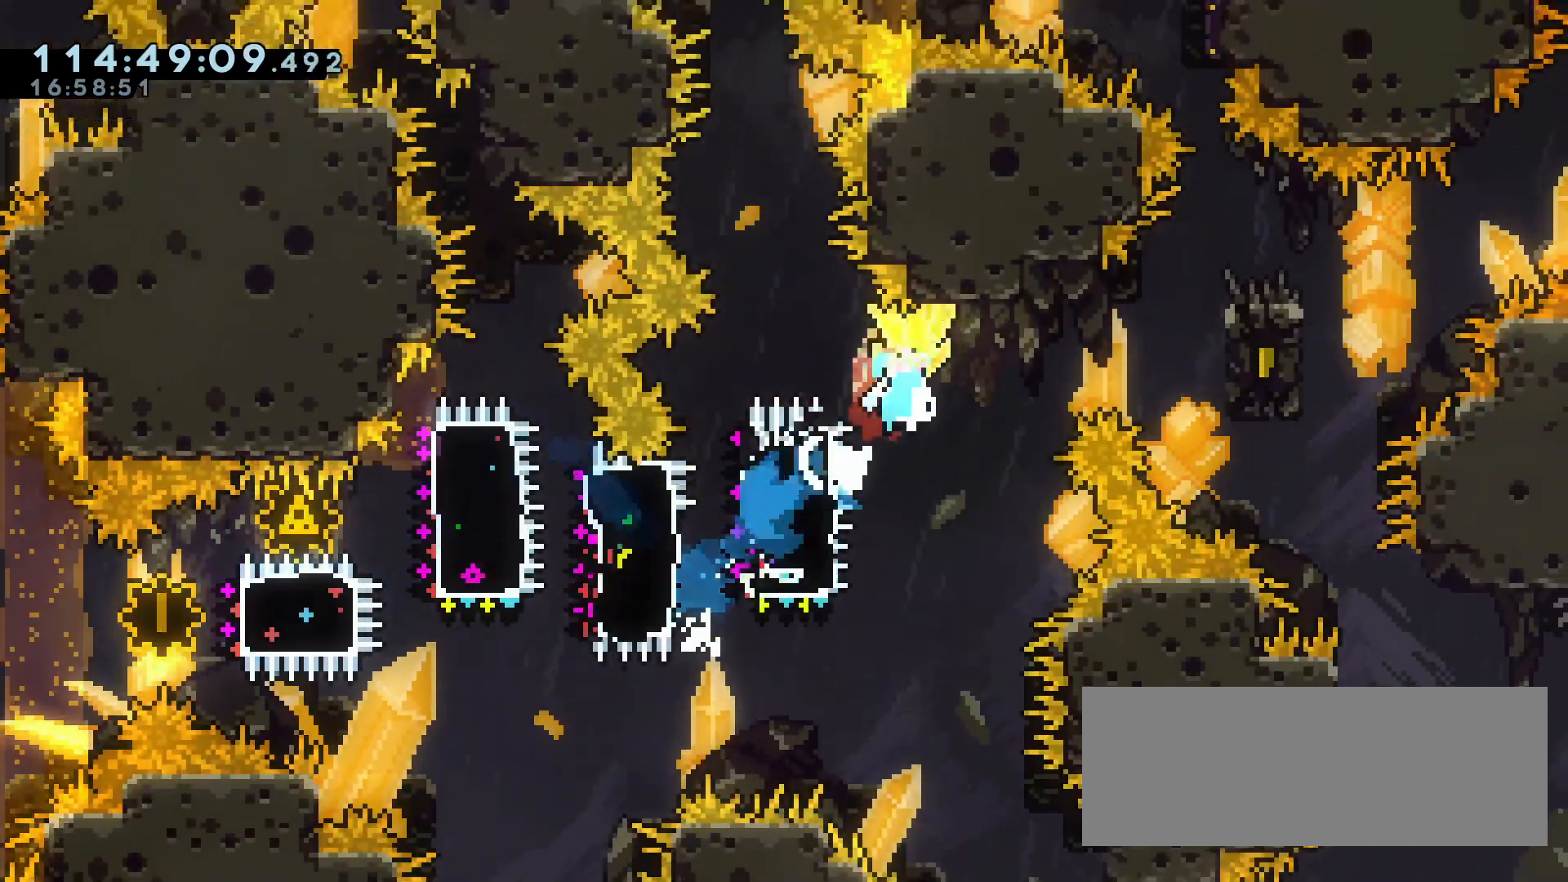
{"keys": ["grab", "s"], "events": [[400, "s", "down"], [450, "grab", "up"], [450, "jump", "up"], [500, "d", "up"], [500, "grab", "down"]]}
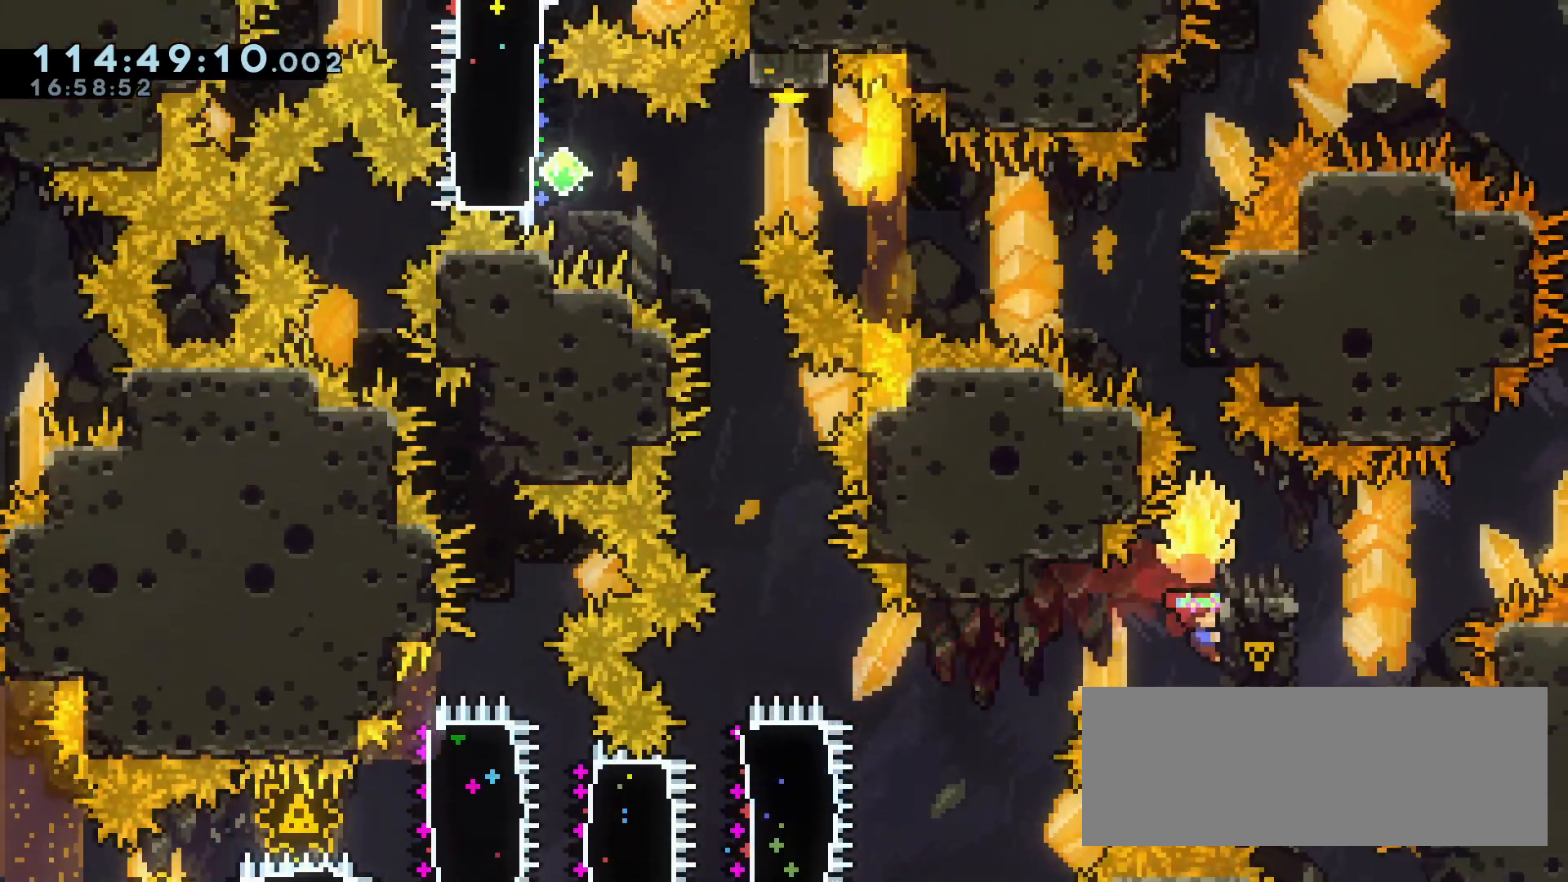
{"keys": ["grab", "jump", "s"], "events": [[50, "s", "up"], [133, "jump", "down"], [417, "s", "down"]]}
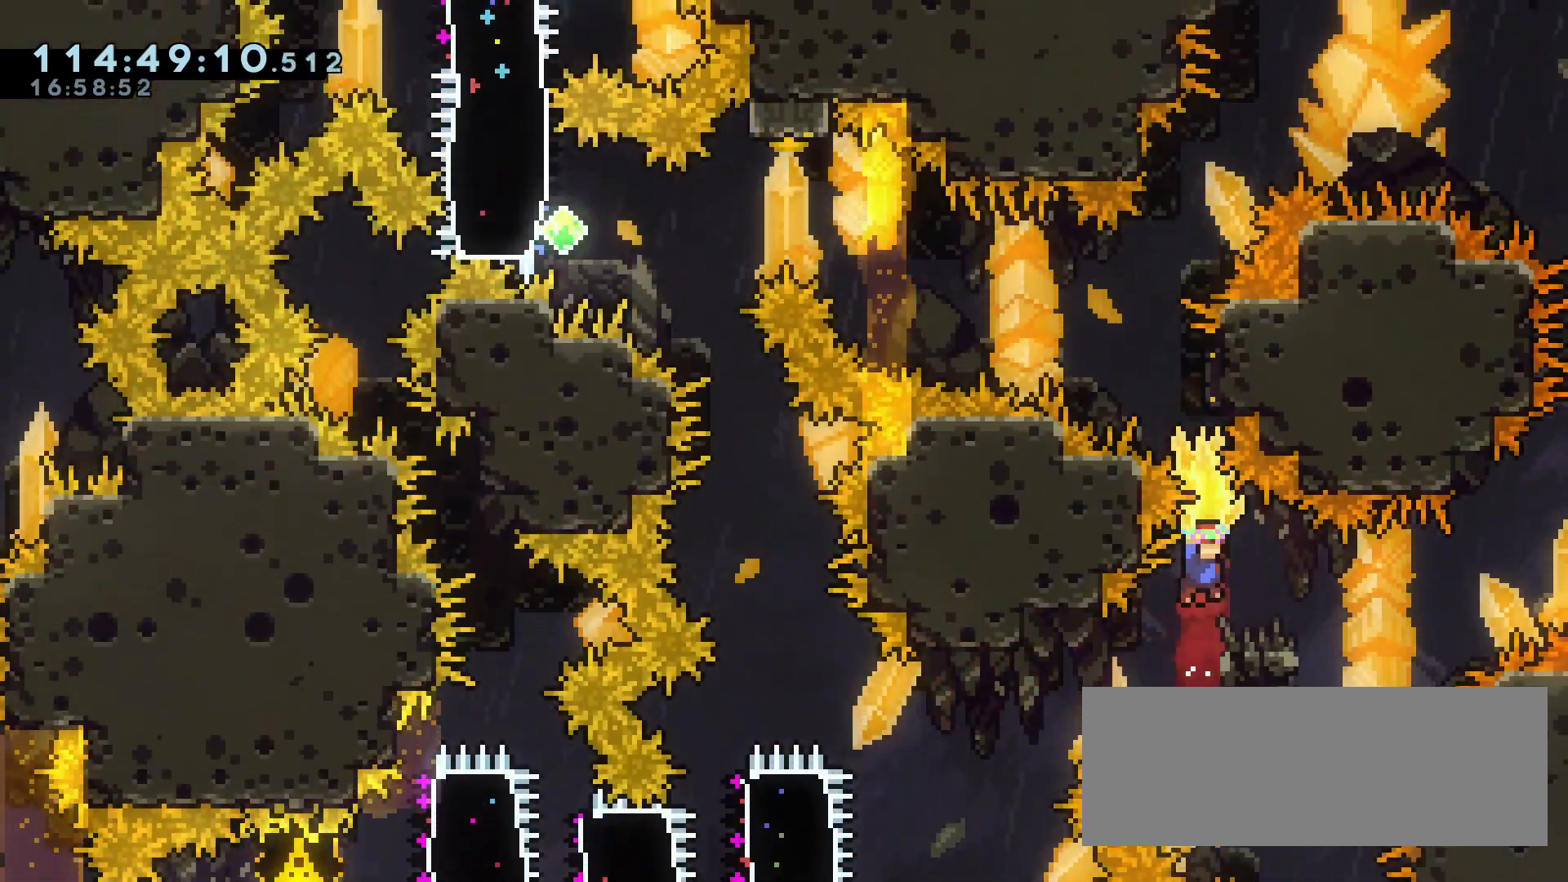
{"keys": ["grab", "w"], "events": [[100, "grab", "up"], [100, "jump", "up"], [100, "s", "up"], [150, "dash", "down"], [200, "w", "down"], [250, "grab", "down"], [383, "dash", "up"]]}
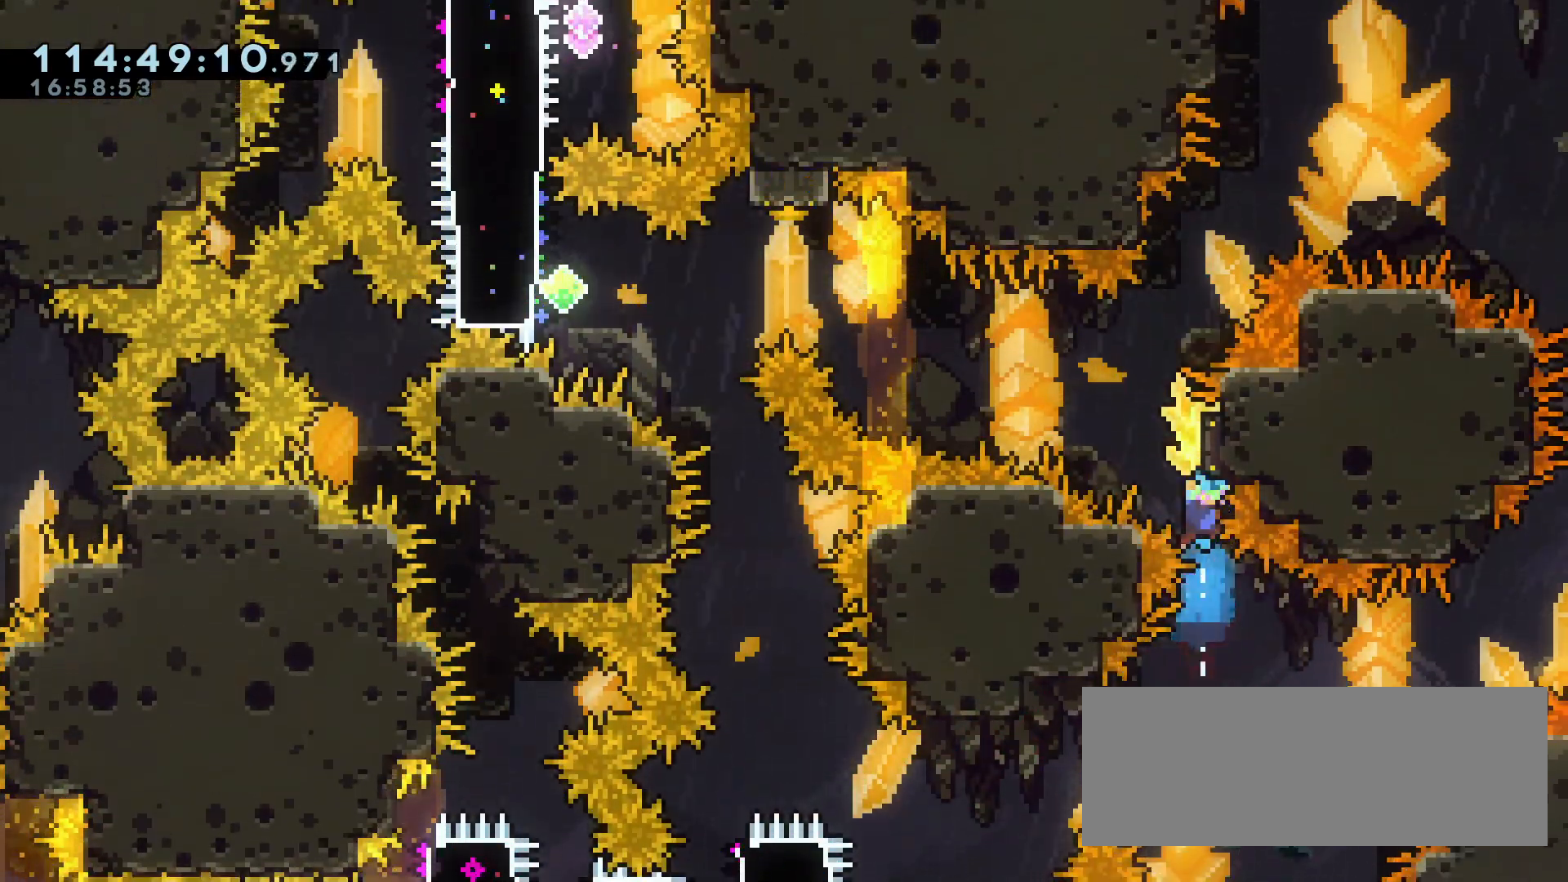
{"keys": ["a", "dash"], "events": [[83, "a", "down"], [83, "w", "up"], [400, "grab", "up"], [450, "dash", "down"]]}
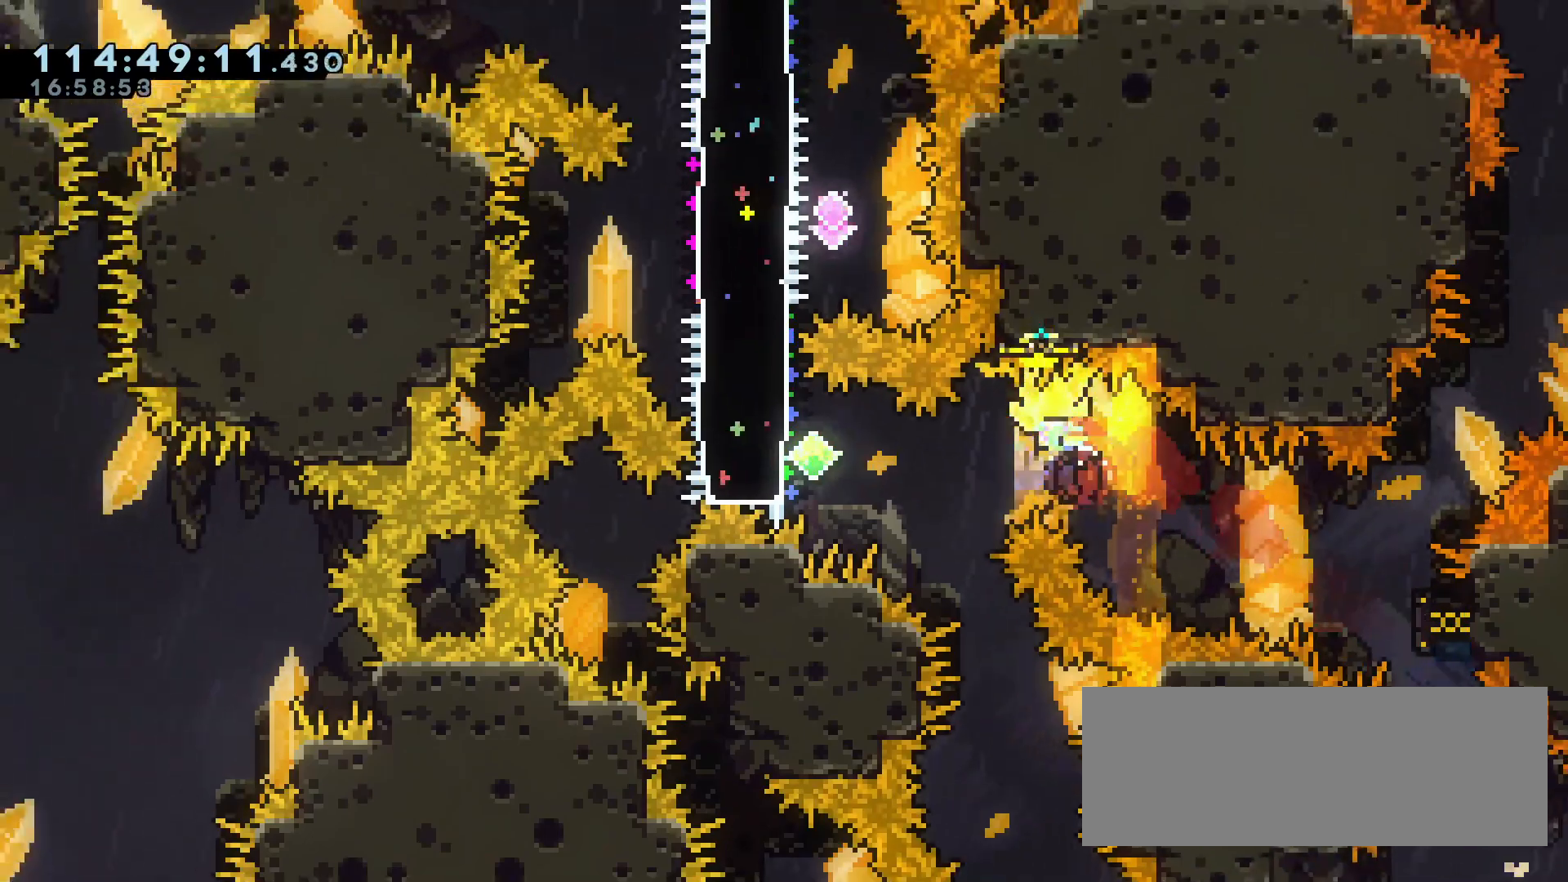
{"keys": ["a", "dash", "grab"], "events": [[83, "dash", "up"], [283, "dash", "down"], [283, "w", "down"], [333, "grab", "down"], [467, "w", "up"]]}
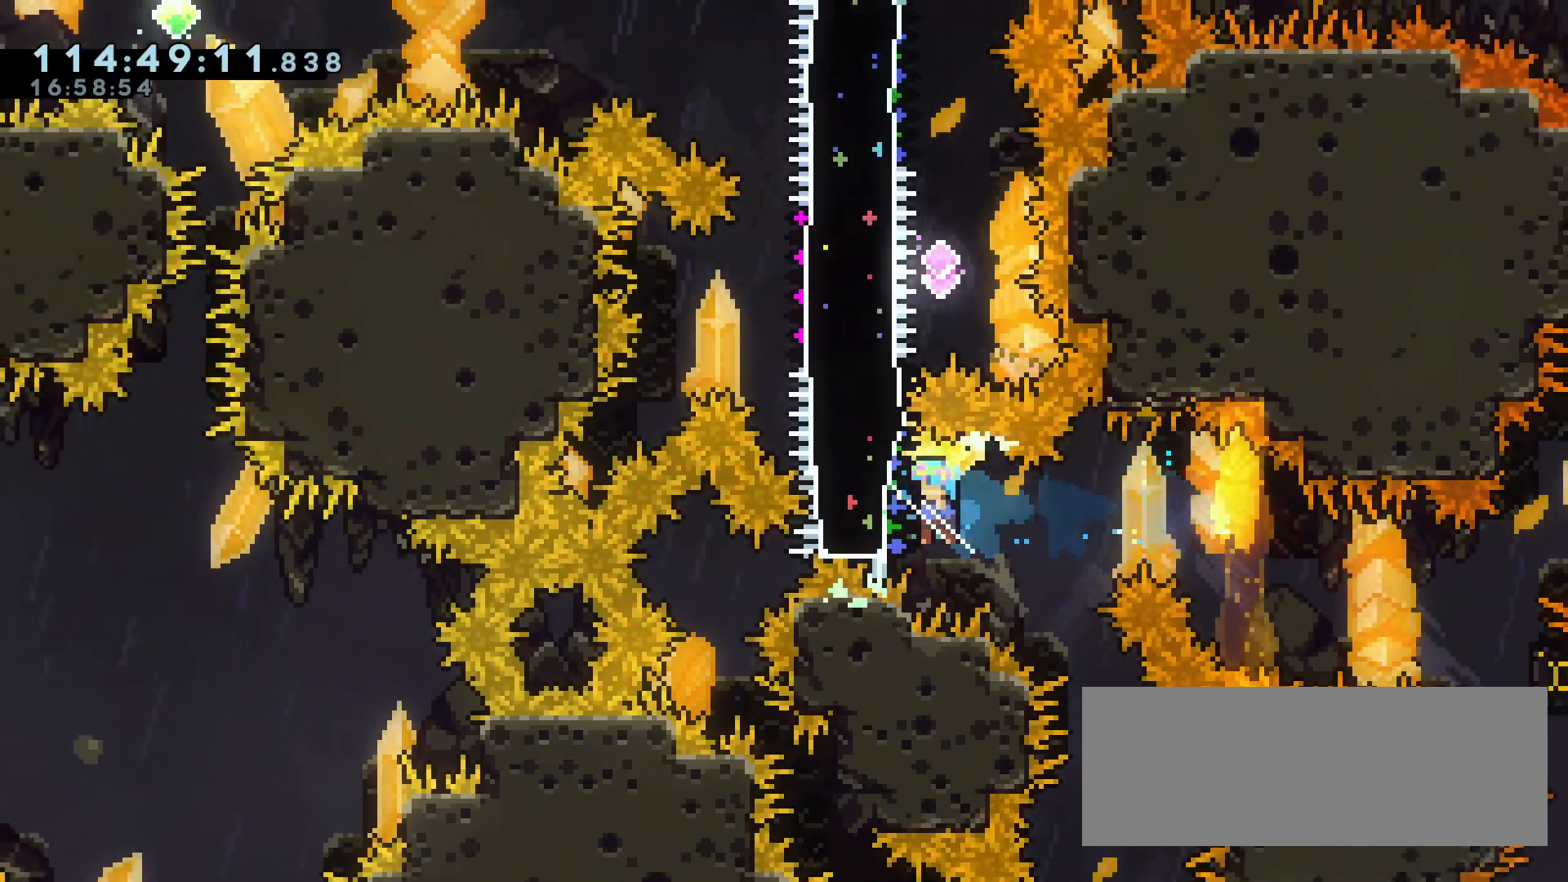
{"keys": ["d", "dash", "grab"], "events": [[67, "d", "down"], [67, "s", "down"], [100, "a", "up"], [100, "dash", "up"], [150, "grab", "up"], [350, "s", "up"], [383, "dash", "down"], [433, "grab", "down"]]}
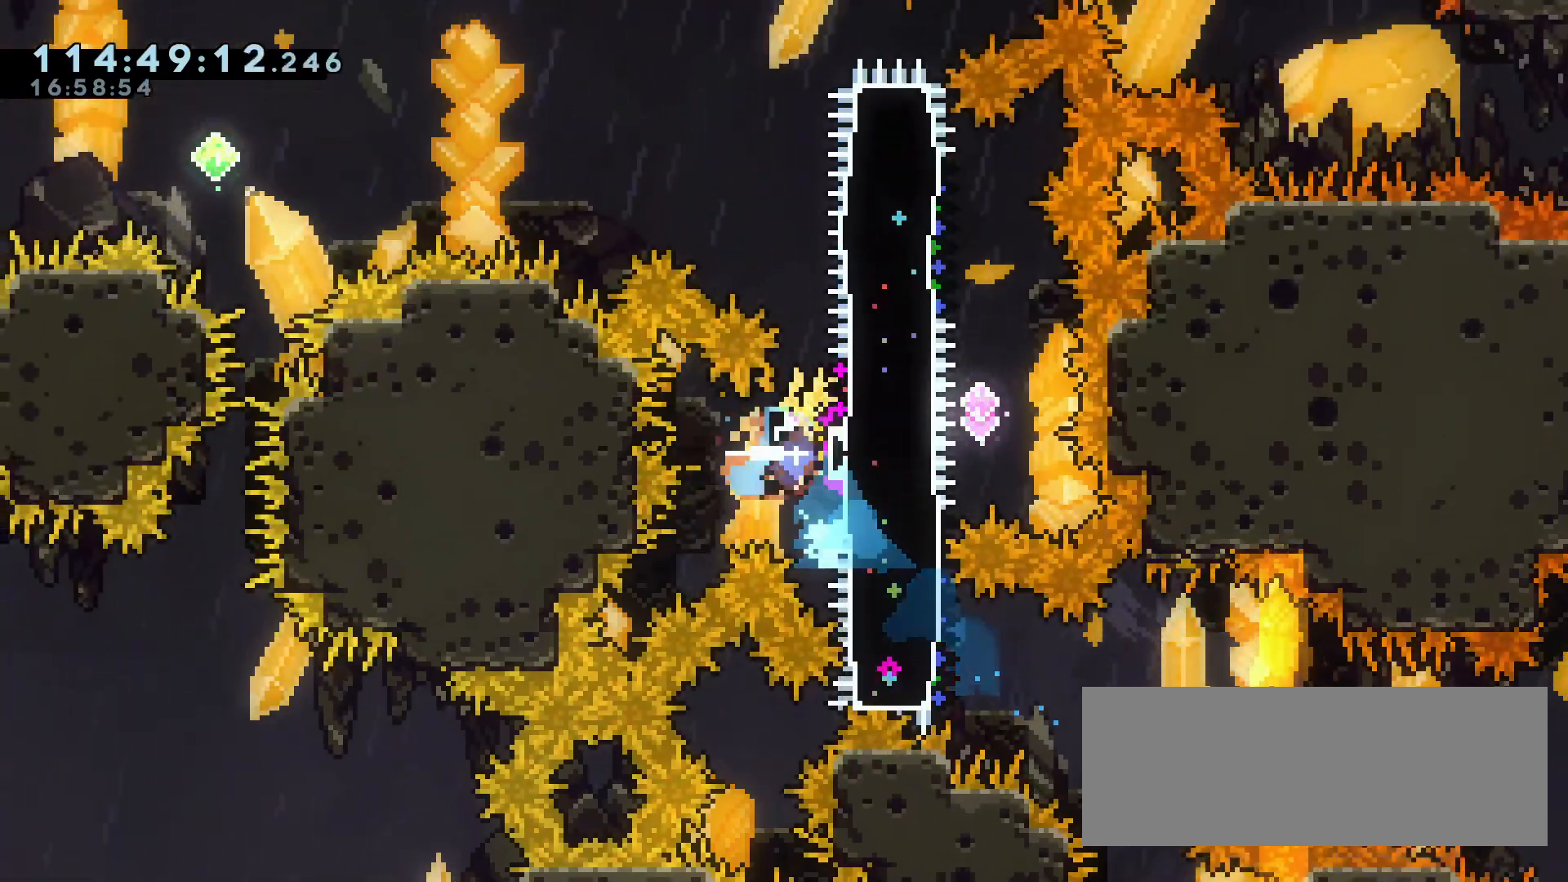
{"keys": ["dash", "w"], "events": [[217, "d", "up"], [217, "w", "down"], [317, "dash", "up"], [317, "grab", "up"], [450, "dash", "down"]]}
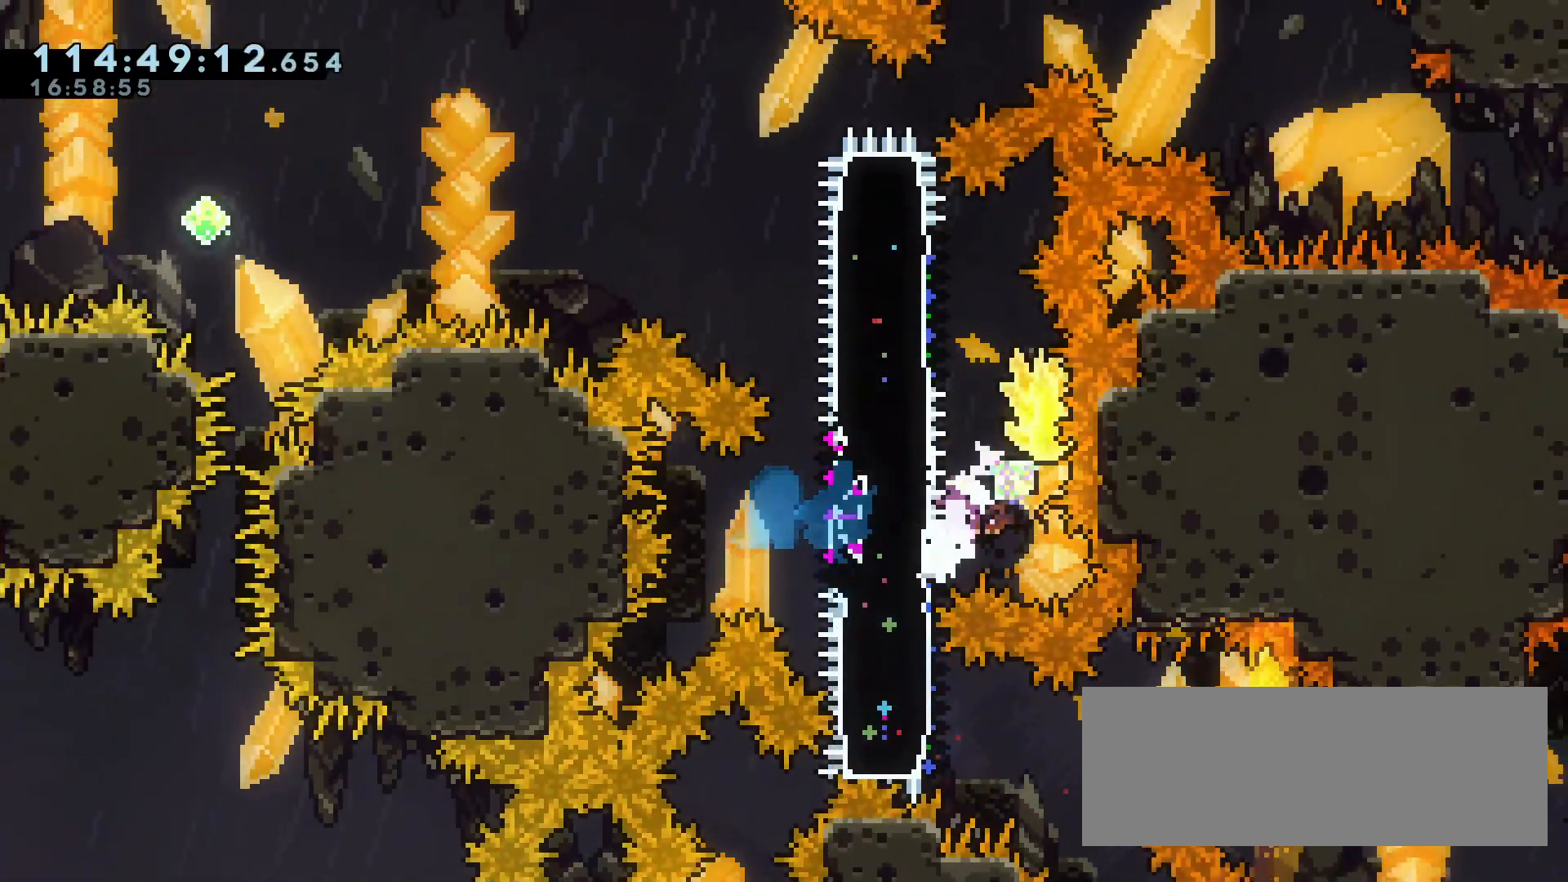
{"keys": ["a", "grab"], "events": [[83, "dash", "up"], [183, "a", "down"], [183, "w", "up"], [233, "dash", "down"], [283, "grab", "down"], [467, "dash", "up"]]}
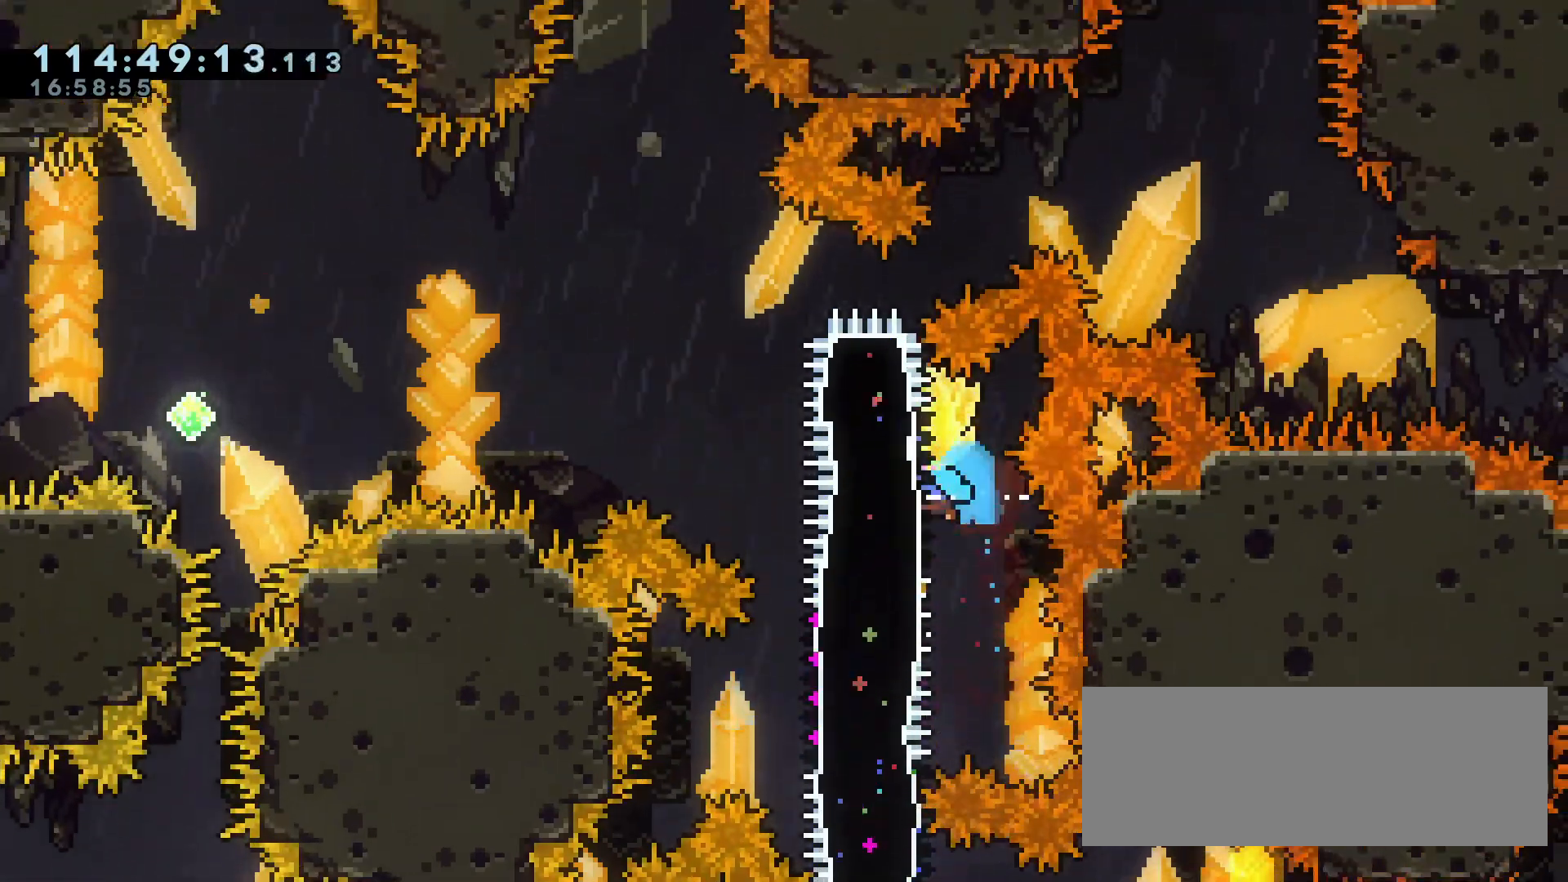
{"keys": ["a", "grab", "jump"], "events": [[150, "jump", "down"]]}
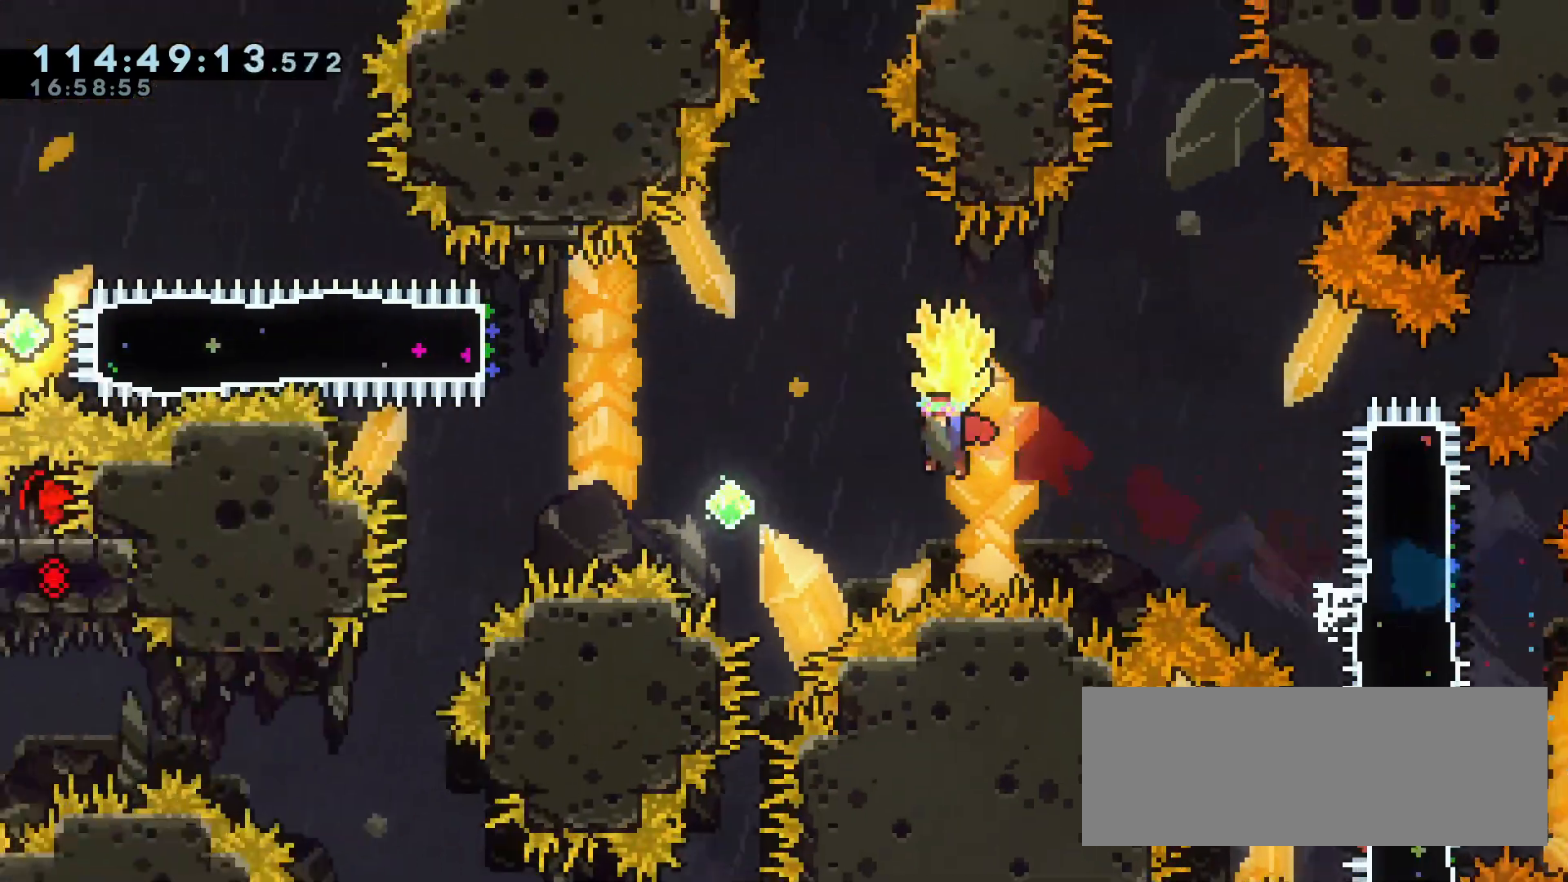
{"keys": ["a"], "events": [[167, "jump", "up"], [167, "w", "down"], [217, "dash", "down"], [217, "grab", "up"], [450, "w", "up"], [500, "dash", "up"]]}
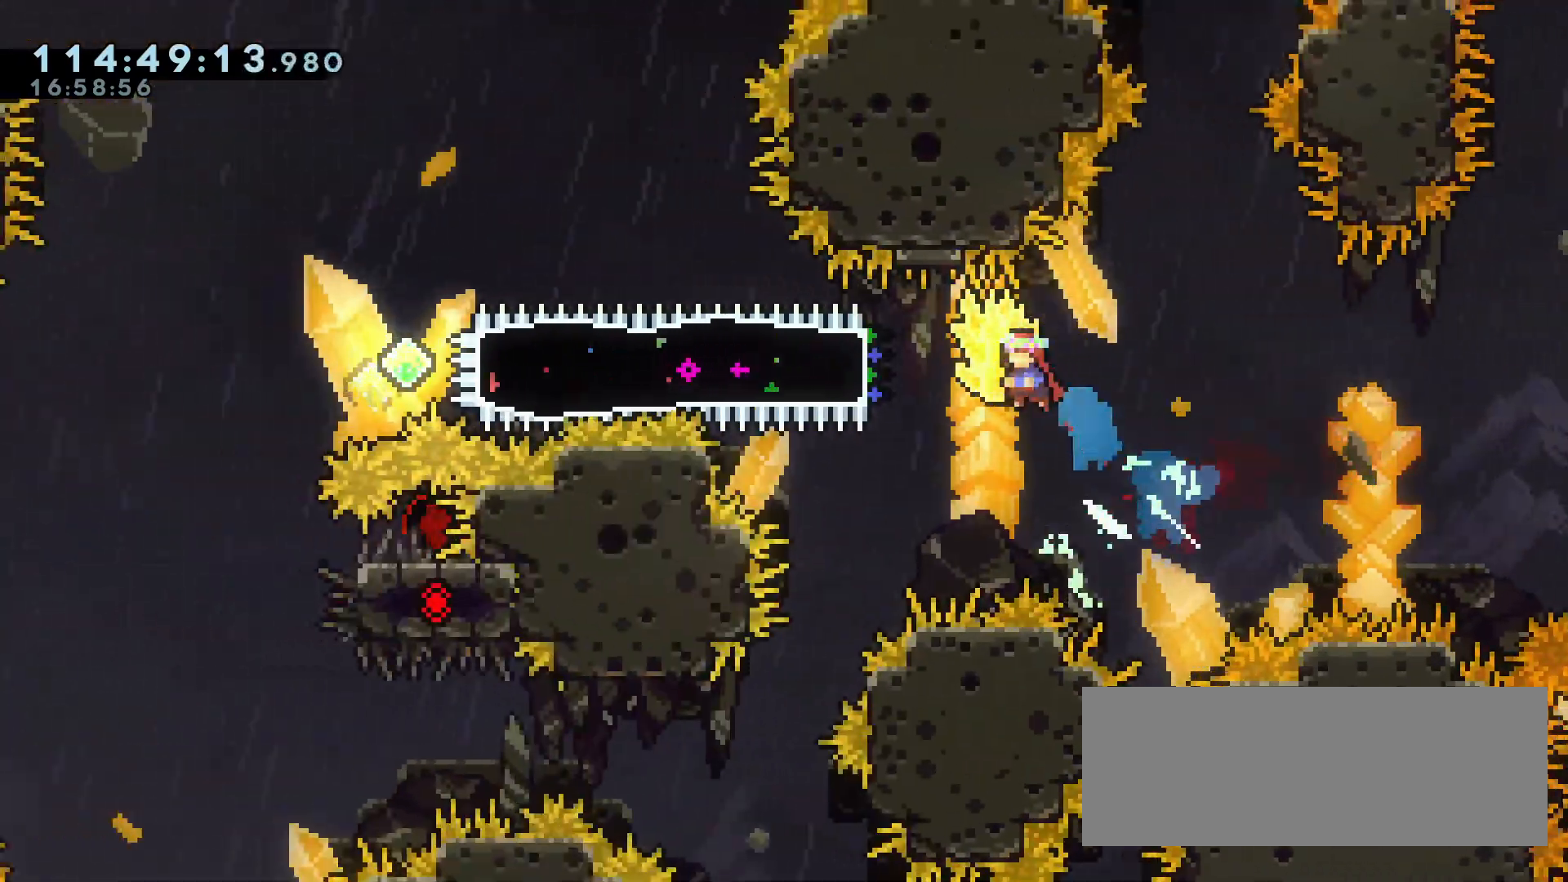
{"keys": ["a", "dash", "grab", "s"], "events": [[233, "dash", "down"], [283, "grab", "down"], [417, "s", "down"]]}
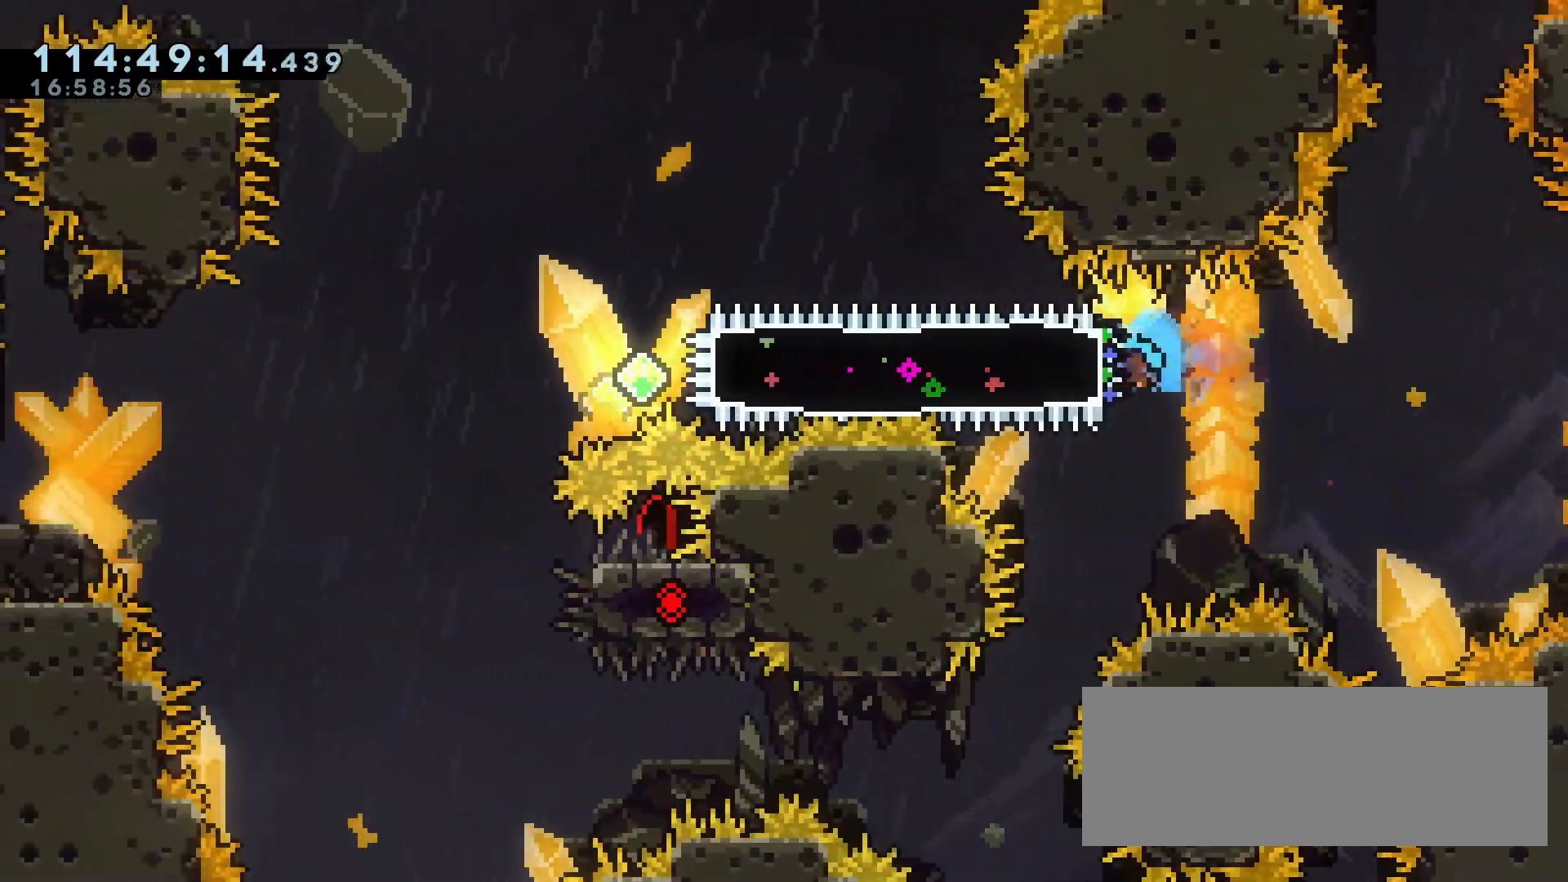
{"keys": ["a", "dash", "jump", "s"], "events": [[17, "dash", "up"], [67, "grab", "up"], [433, "dash", "down"], [483, "jump", "down"]]}
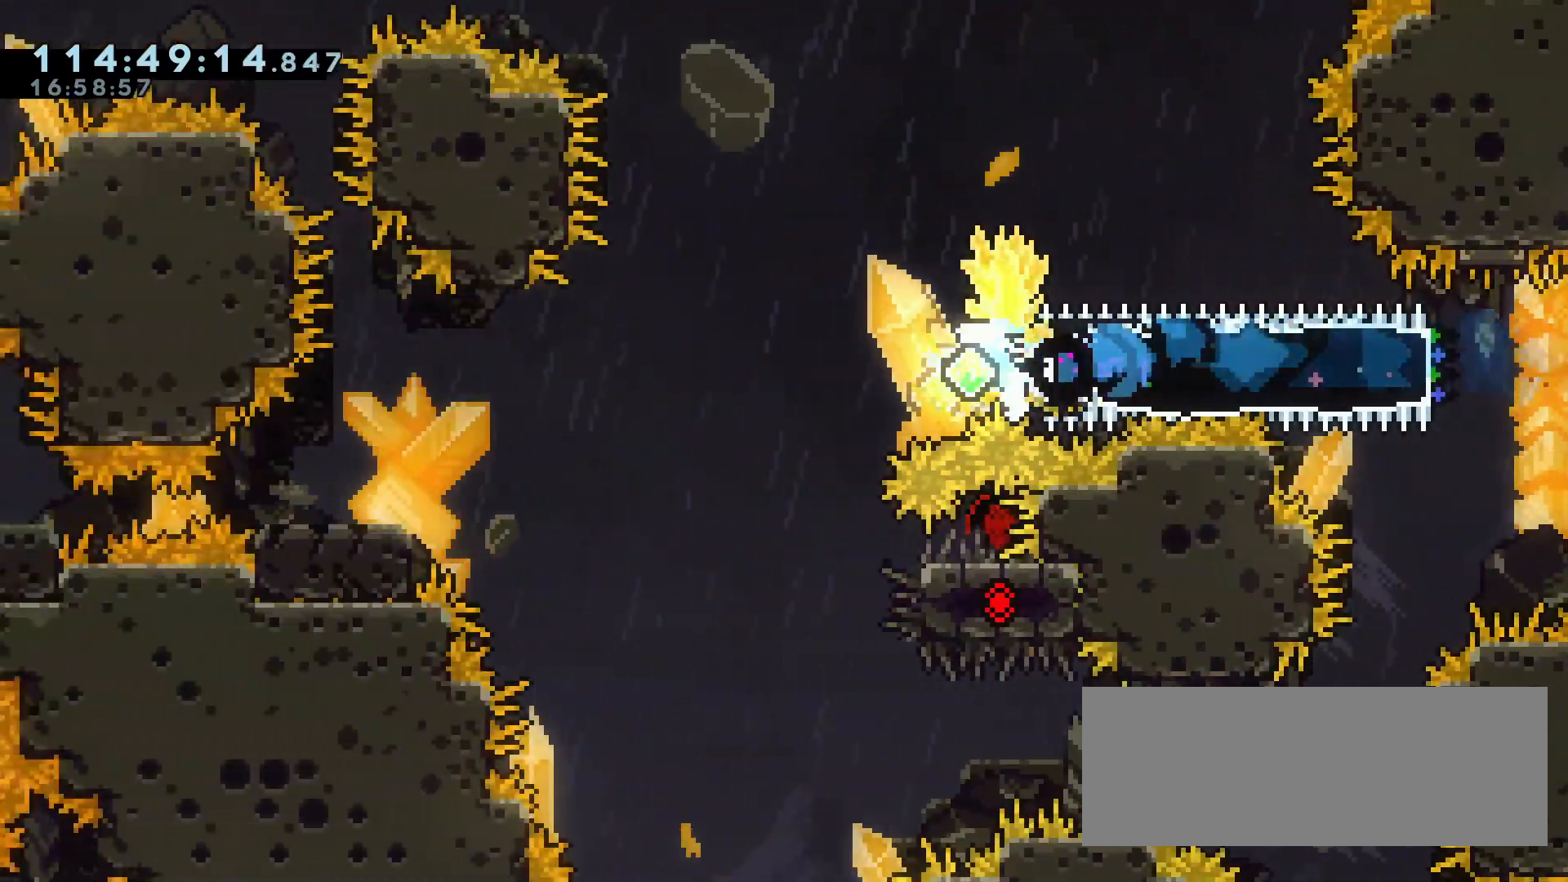
{"keys": ["a", "s"], "events": [[167, "dash", "up"], [267, "dash", "down"], [450, "dash", "up"], [450, "jump", "up"]]}
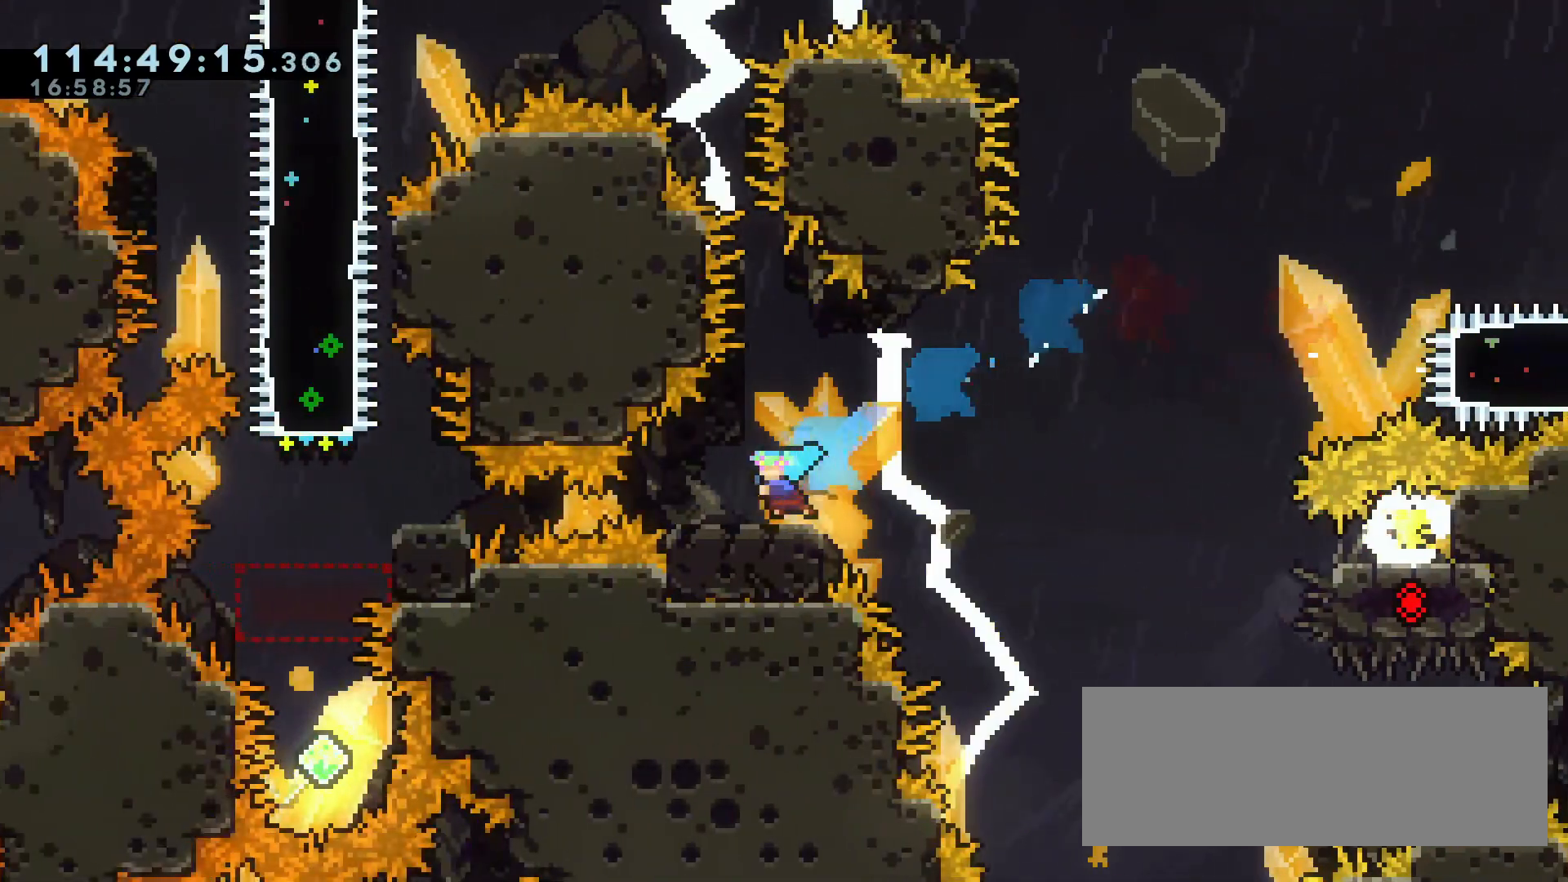
{"keys": [], "events": [[50, "dash", "down"], [233, "dash", "up"], [333, "s", "up"], [417, "a", "up"]]}
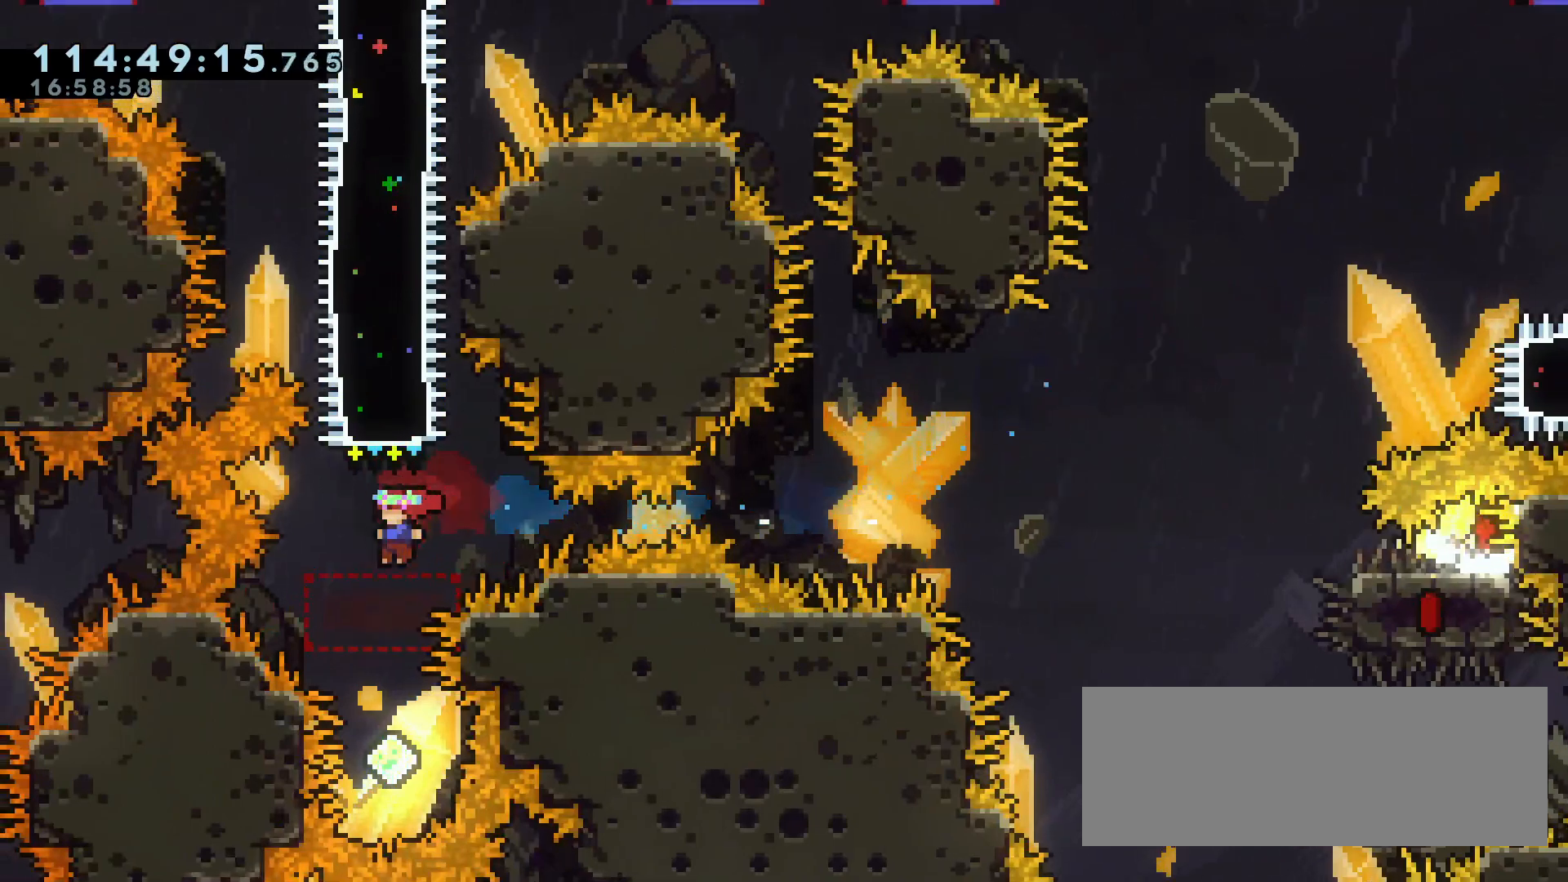
{"keys": ["dash", "w"], "events": [[250, "w", "down"], [300, "dash", "down"]]}
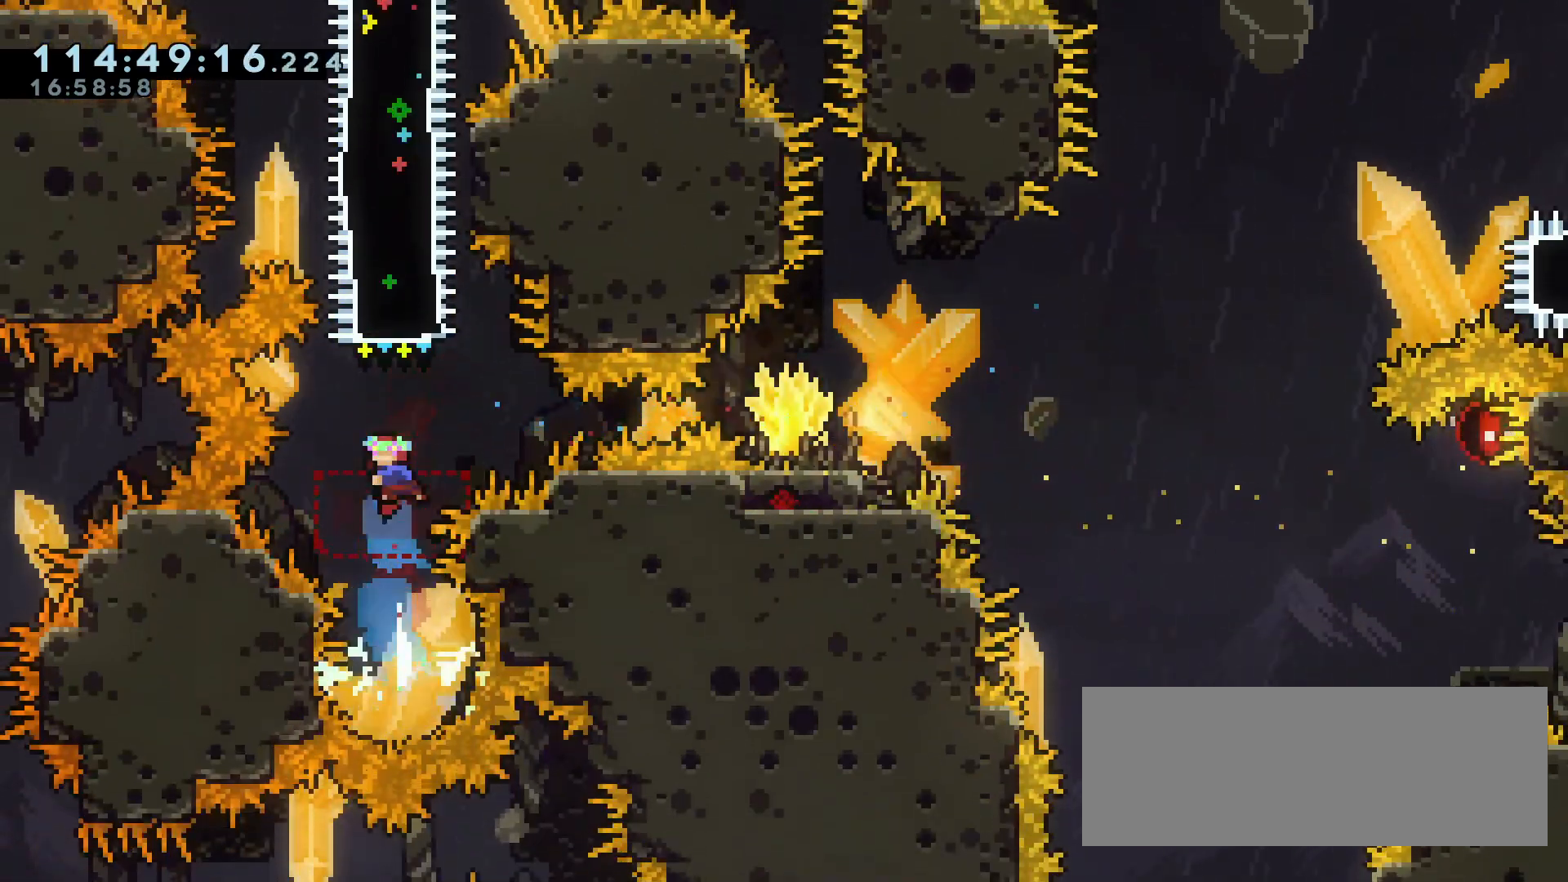
{"keys": ["dash", "grab", "w"], "events": [[167, "dash", "up"], [317, "dash", "down"], [350, "grab", "down"]]}
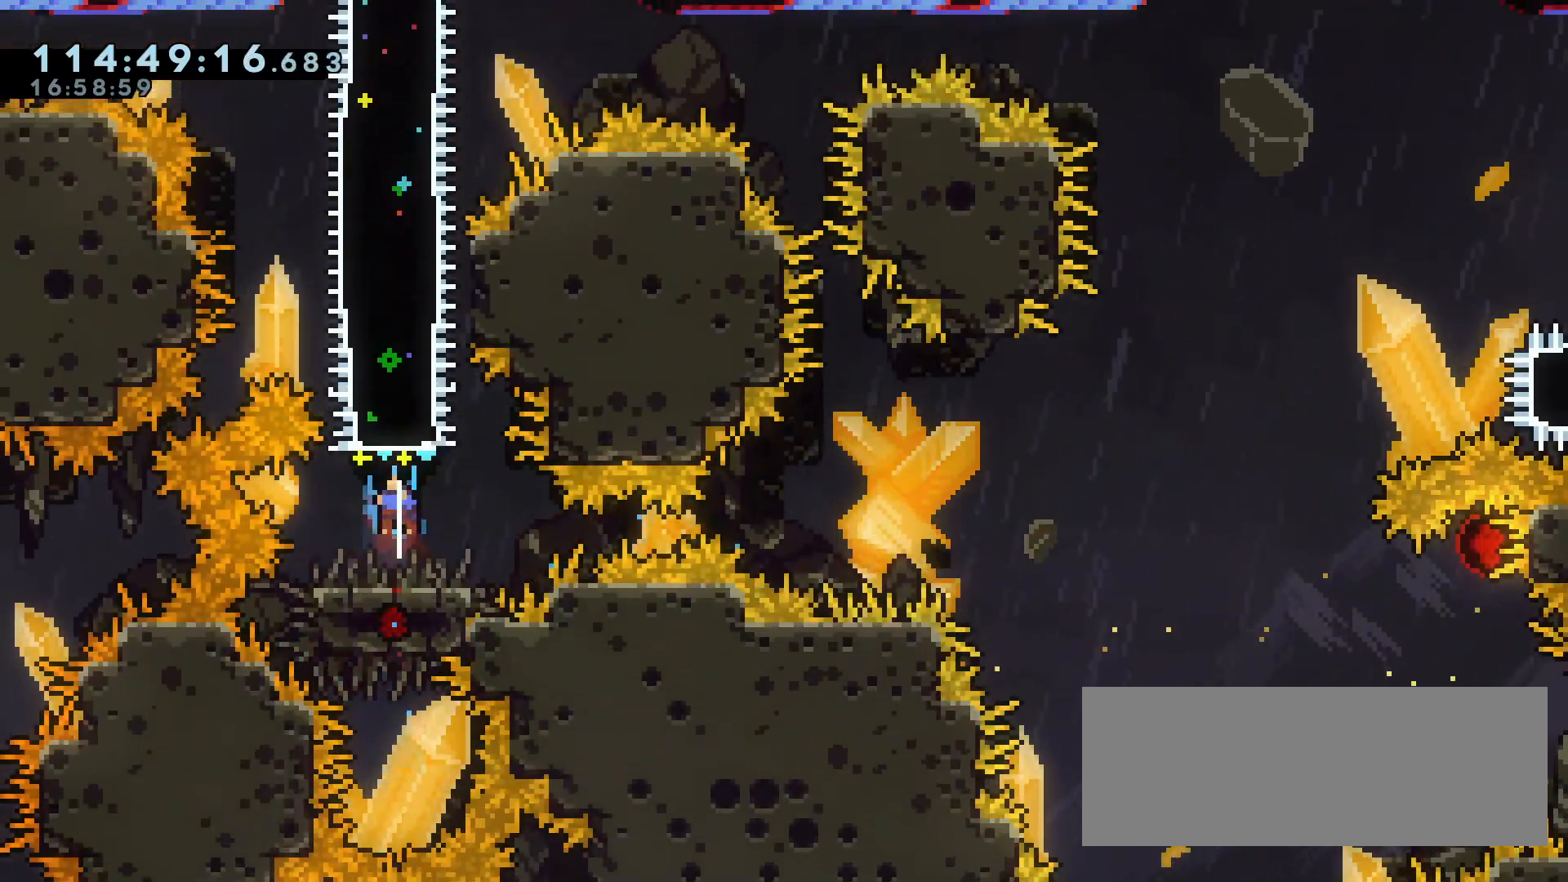
{"keys": ["grab"], "events": [[83, "dash", "up"], [83, "w", "up"]]}
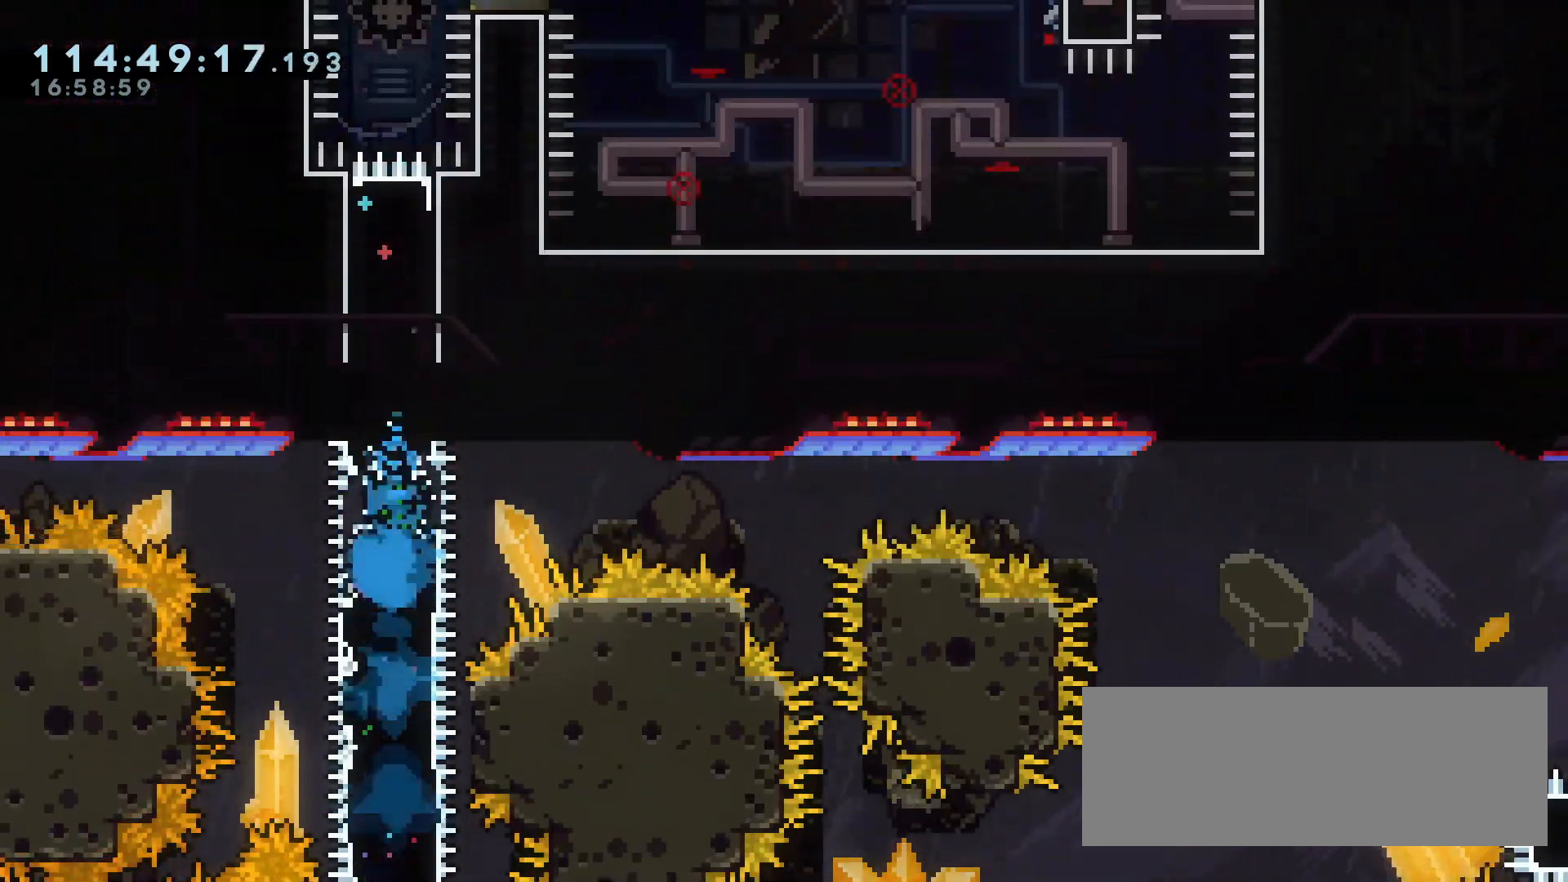
{"keys": ["s"], "events": [[383, "s", "down"], [483, "grab", "up"]]}
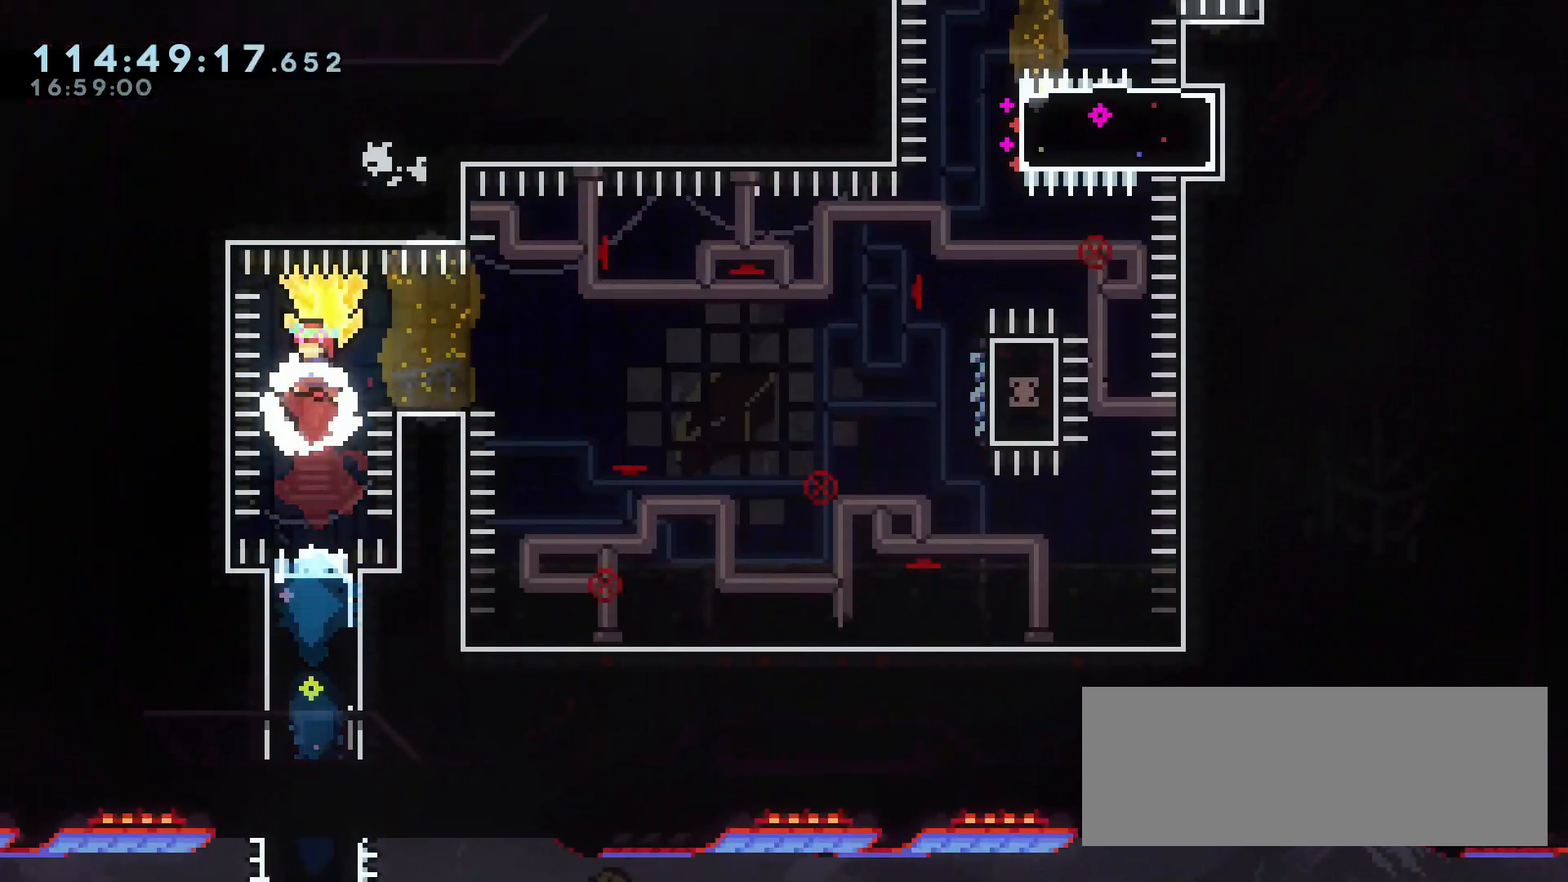
{"keys": ["d", "grab", "jump"], "events": [[83, "d", "down"], [83, "dash", "down"], [83, "s", "up"], [167, "grab", "down"], [267, "dash", "up"], [450, "jump", "down"]]}
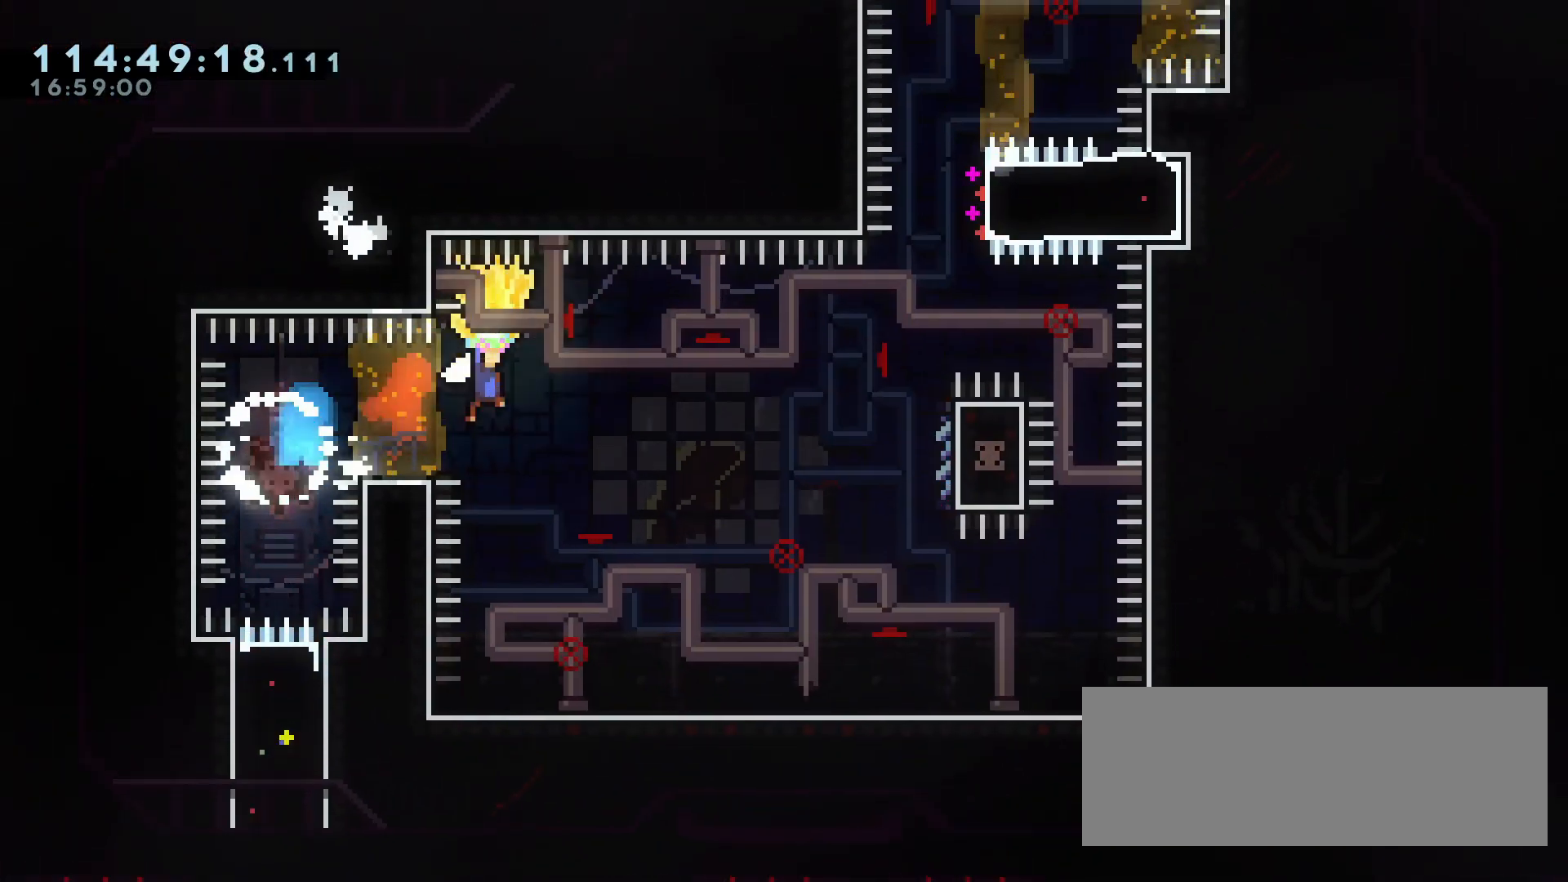
{"keys": ["d", "grab", "jump"], "events": []}
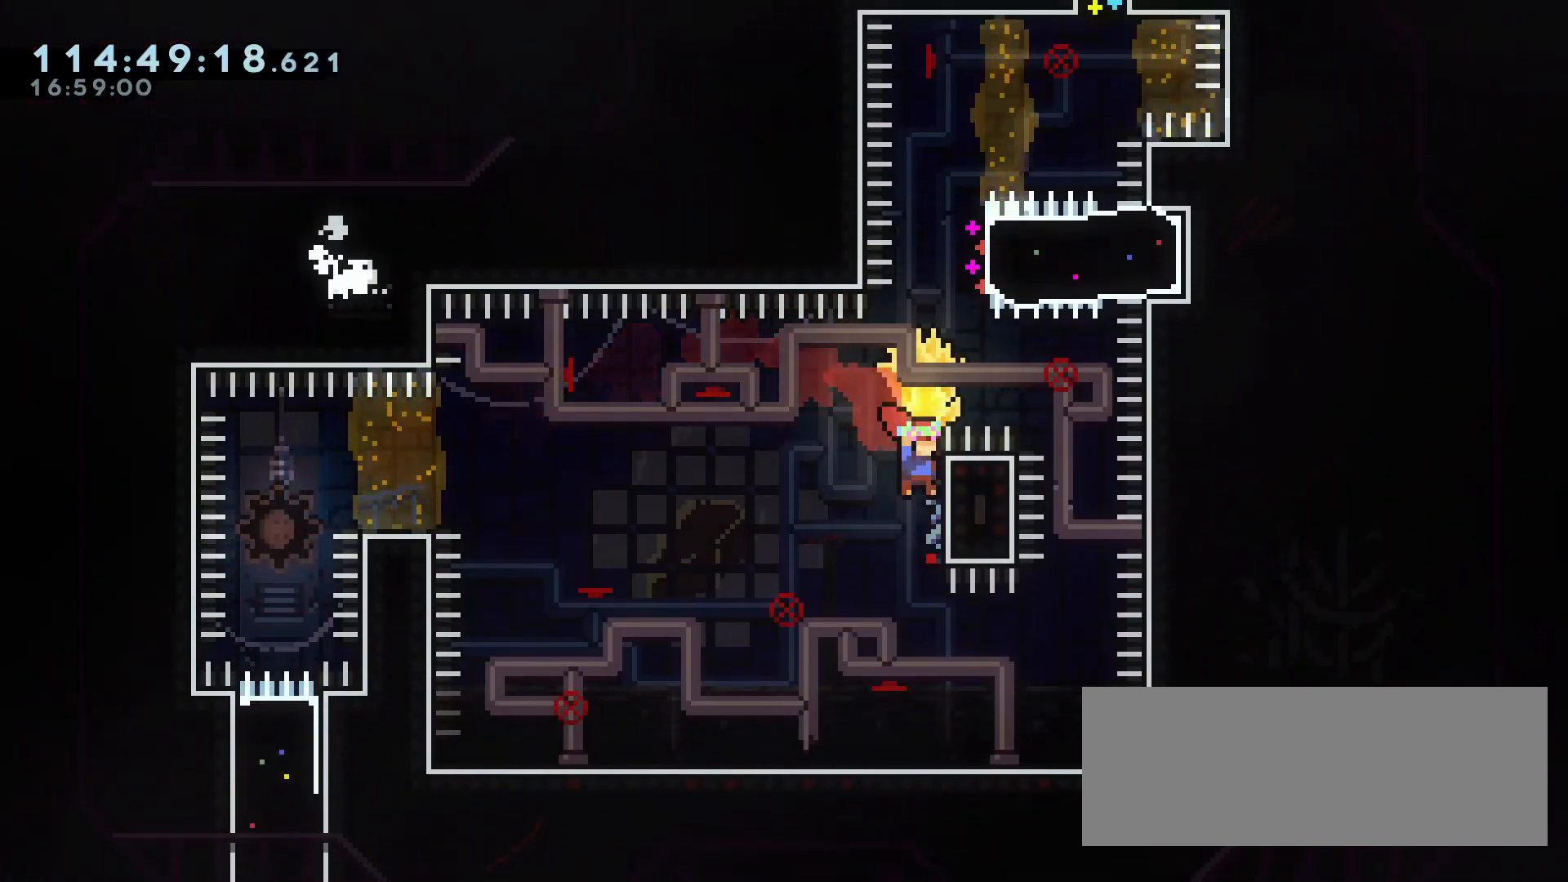
{"keys": ["grab", "jump"], "events": [[17, "s", "down"], [67, "grab", "up"], [67, "jump", "up"], [100, "grab", "down"], [150, "d", "up"], [200, "s", "up"], [333, "jump", "down"]]}
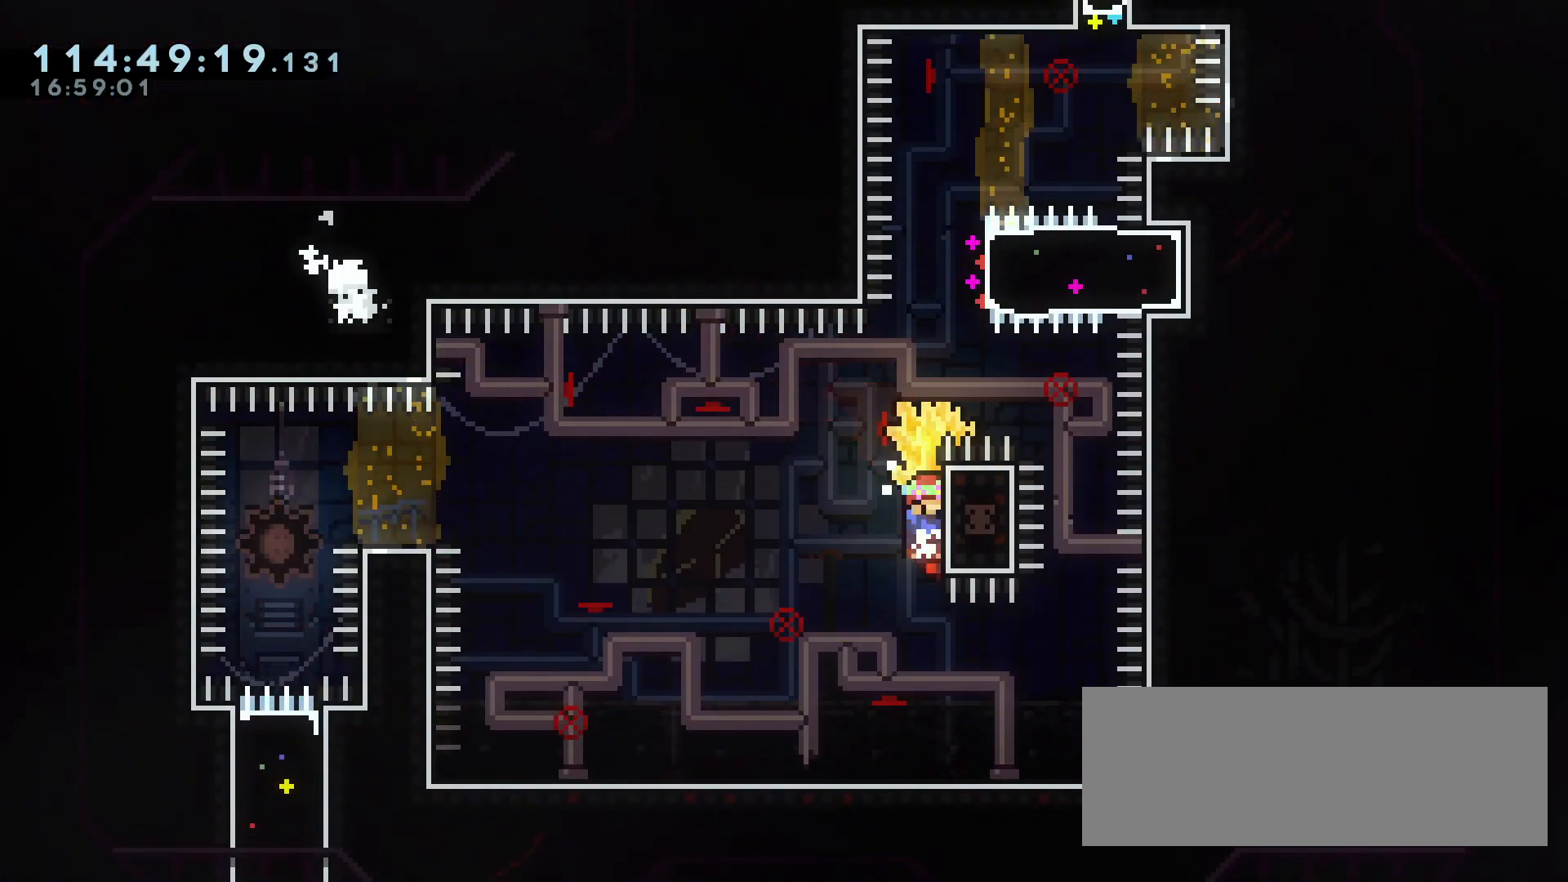
{"keys": ["d", "dash", "grab", "w"], "events": [[83, "s", "down"], [267, "grab", "up"], [267, "jump", "up"], [267, "s", "up"], [350, "d", "down"], [350, "dash", "down"], [350, "w", "down"], [400, "grab", "down"]]}
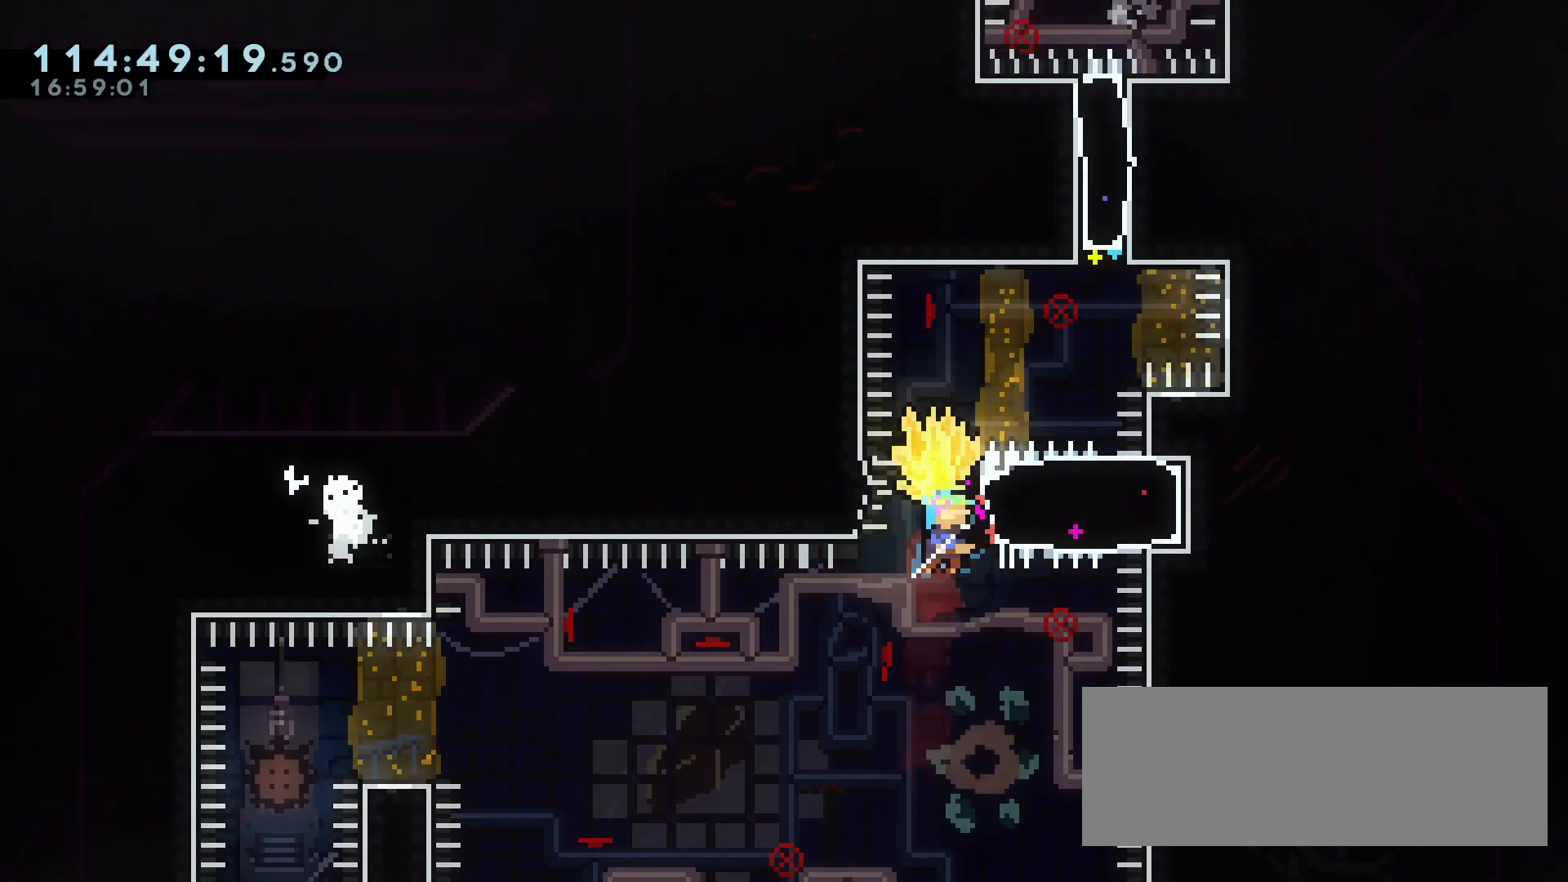
{"keys": ["dash", "w"], "events": [[133, "d", "up"], [333, "dash", "up"], [333, "grab", "up"], [467, "dash", "down"]]}
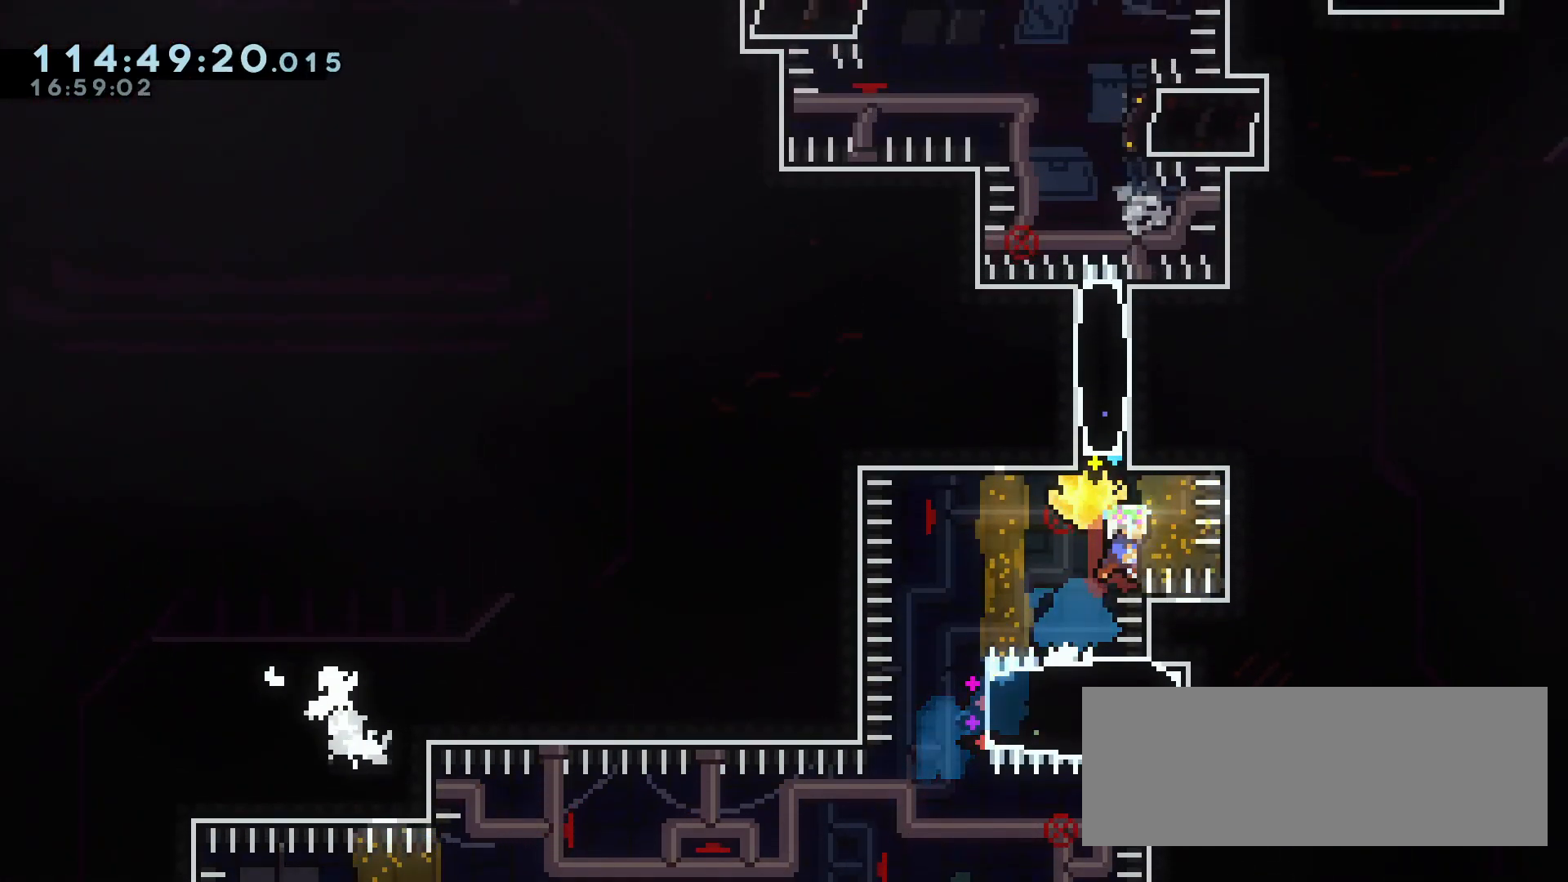
{"keys": ["grab"], "events": [[67, "grab", "down"], [350, "w", "up"], [483, "dash", "up"]]}